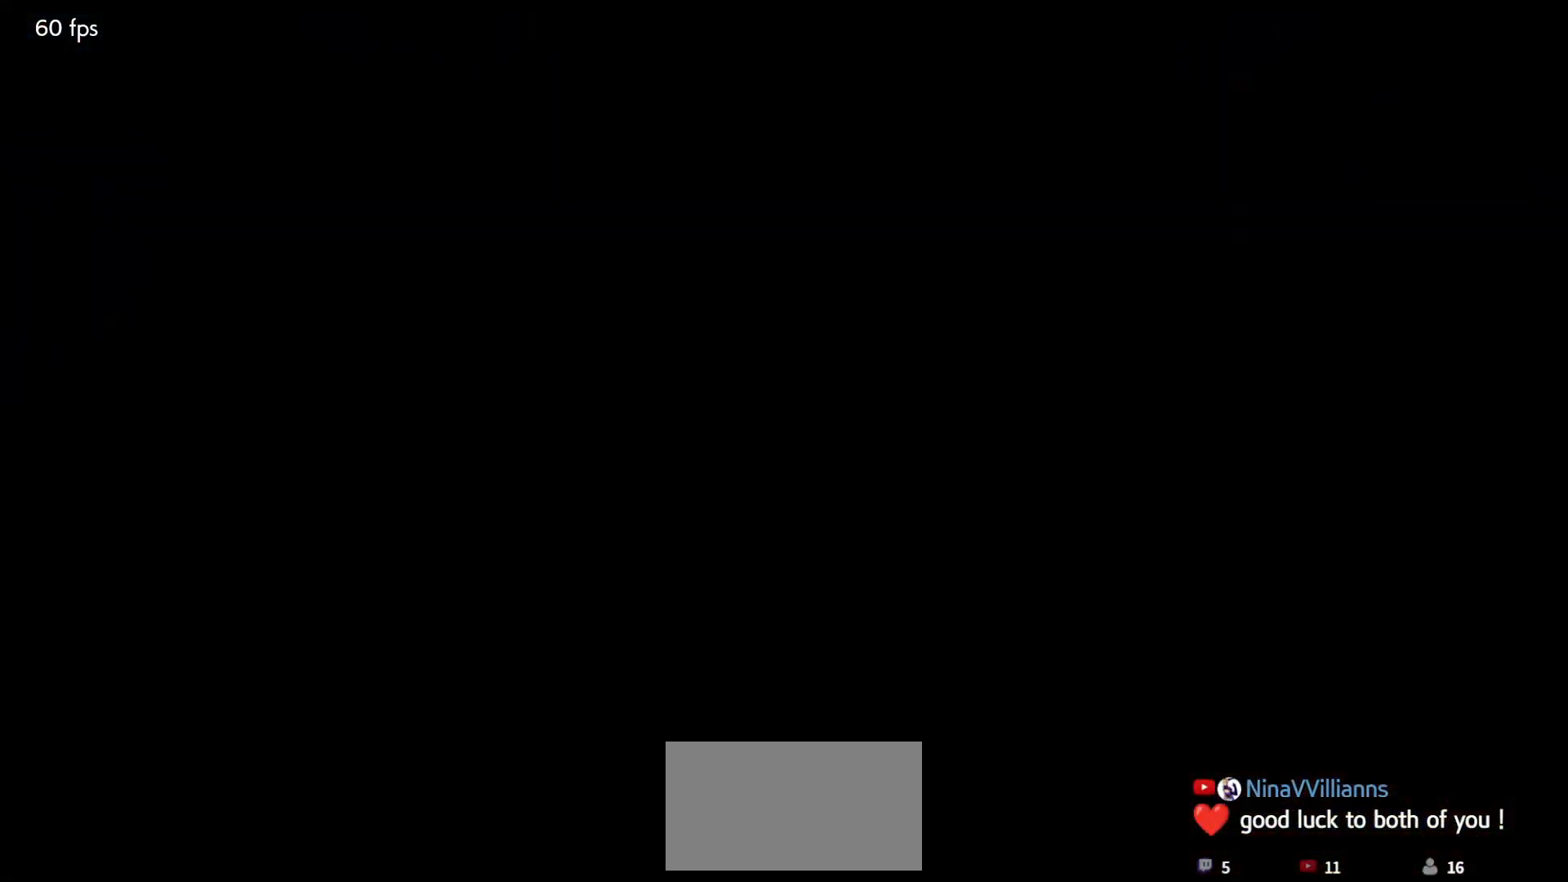
Gameplay with a controller (arcade stick); each line is a JSON object with the inputs held at the frame after it. "events" lists button and stick changes between this image and that frame as [ms after this image, input, new state], when the widget could be followed in between. Not read: L3 R3.
{"buttons": ["START"], "left_stick": "center", "events": [[33, "START", "down"], [167, "START", "up"], [217, "START", "down"], [250, "START", "up"], [283, "START", "down"], [350, "START", "up"], [383, "START", "down"], [433, "START", "up"], [483, "START", "down"]]}
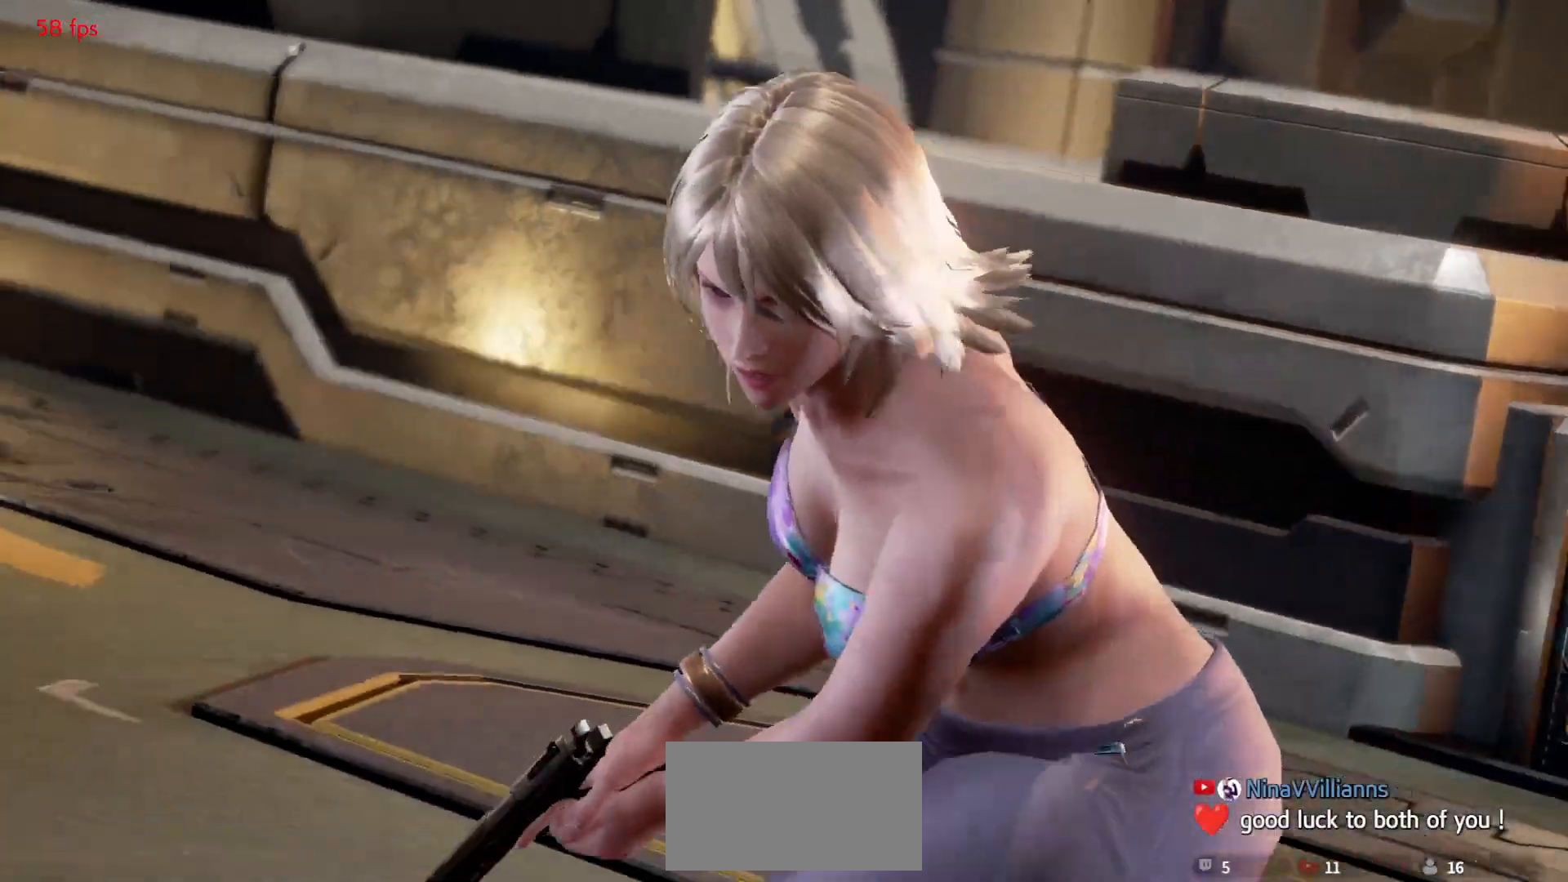
{"buttons": [], "left_stick": "center", "events": [[33, "START", "up"], [67, "START", "down"], [117, "START", "up"], [150, "START", "down"], [217, "START", "up"], [267, "START", "down"], [300, "START", "up"], [350, "START", "down"], [383, "START", "up"], [450, "START", "down"], [500, "START", "up"]]}
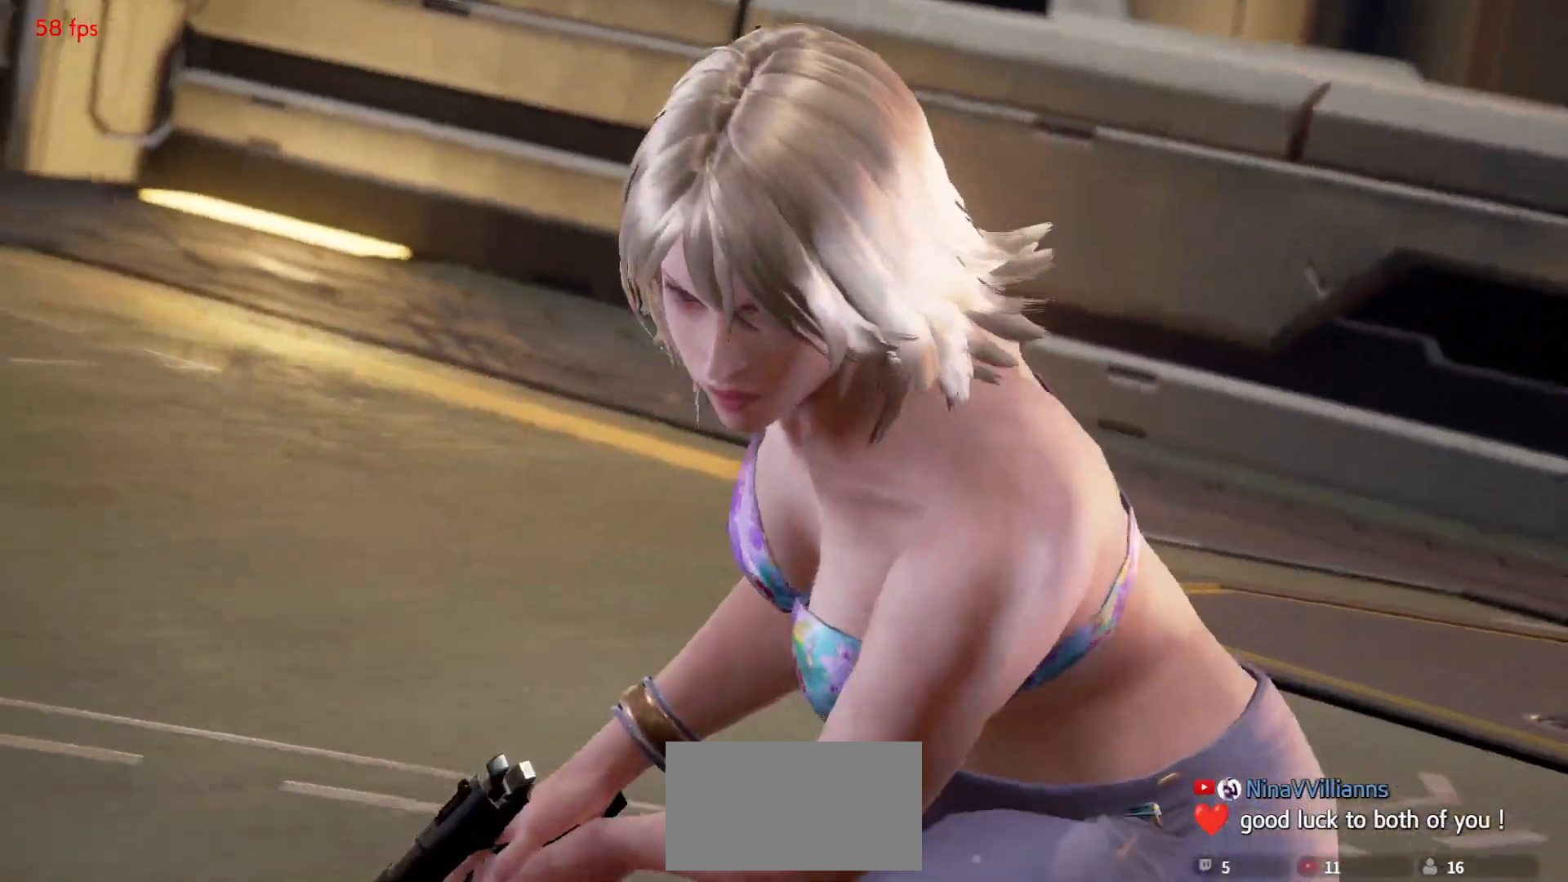
{"buttons": [], "left_stick": "center", "events": [[33, "START", "down"], [83, "START", "up"], [267, "START", "down"], [283, "START", "up"], [350, "START", "down"], [400, "START", "up"], [433, "START", "down"], [500, "START", "up"]]}
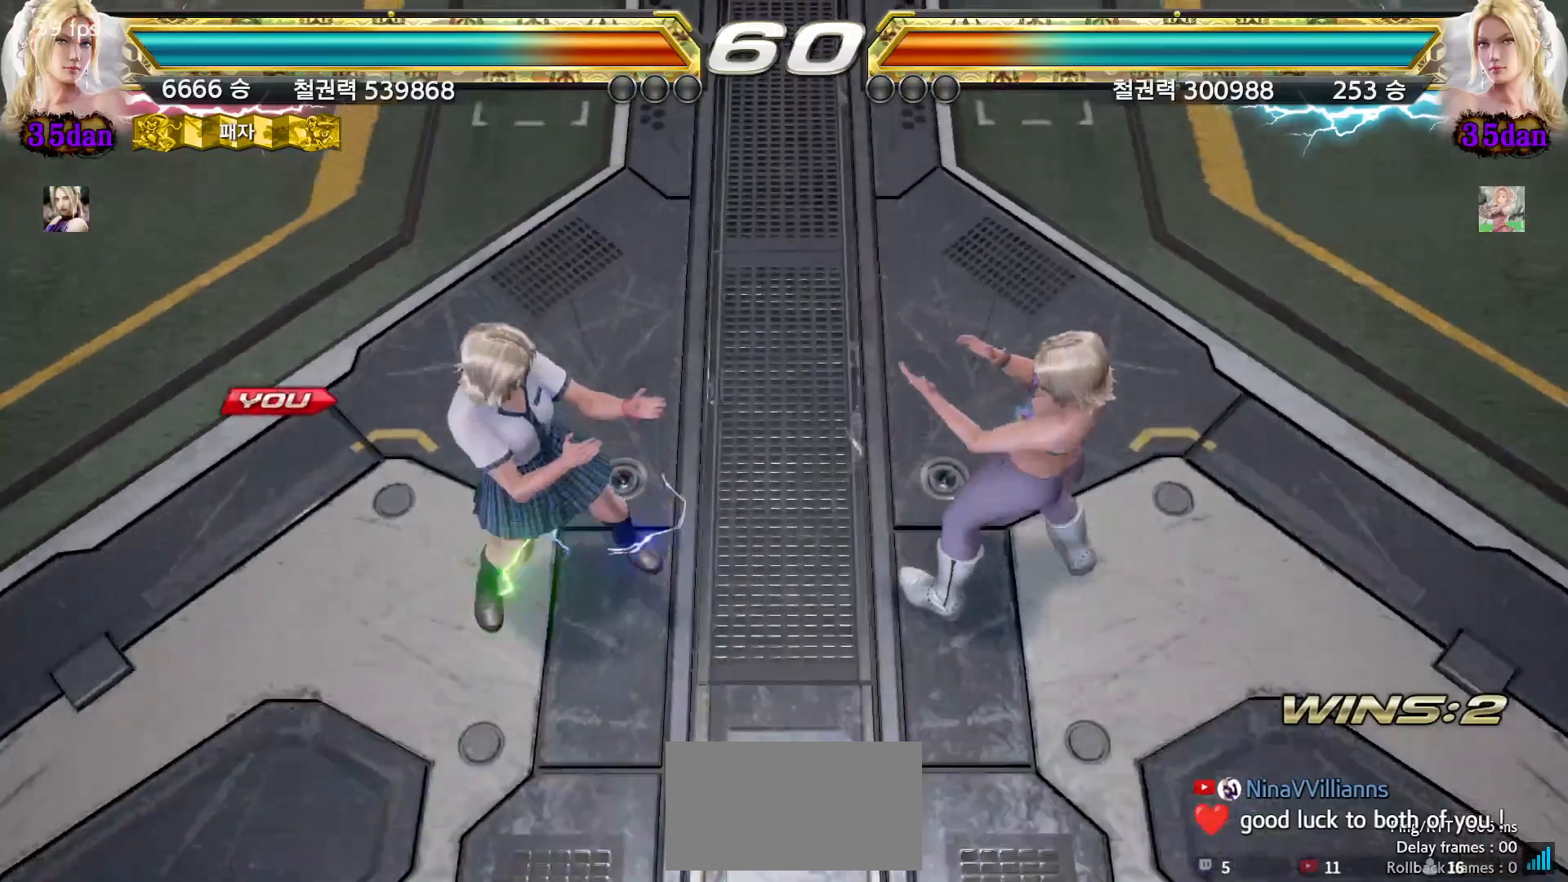
{"buttons": [], "left_stick": "center", "events": [[50, "START", "down"], [83, "START", "up"], [133, "START", "down"], [167, "START", "up"], [217, "START", "down"], [267, "START", "up"], [283, "START", "down"], [333, "START", "up"]]}
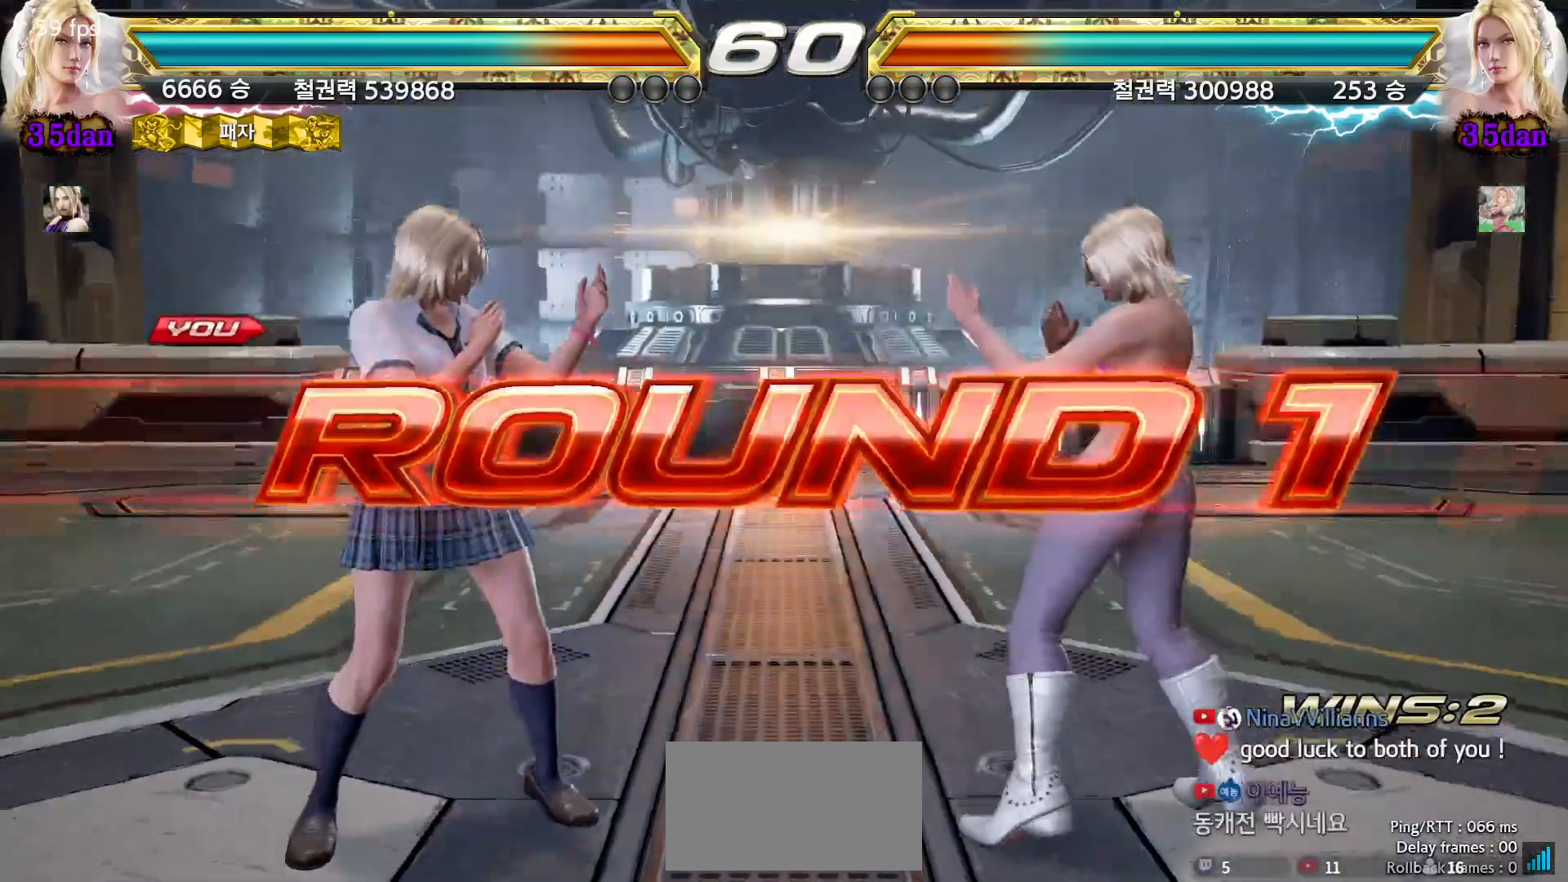
{"buttons": [], "left_stick": "center", "events": []}
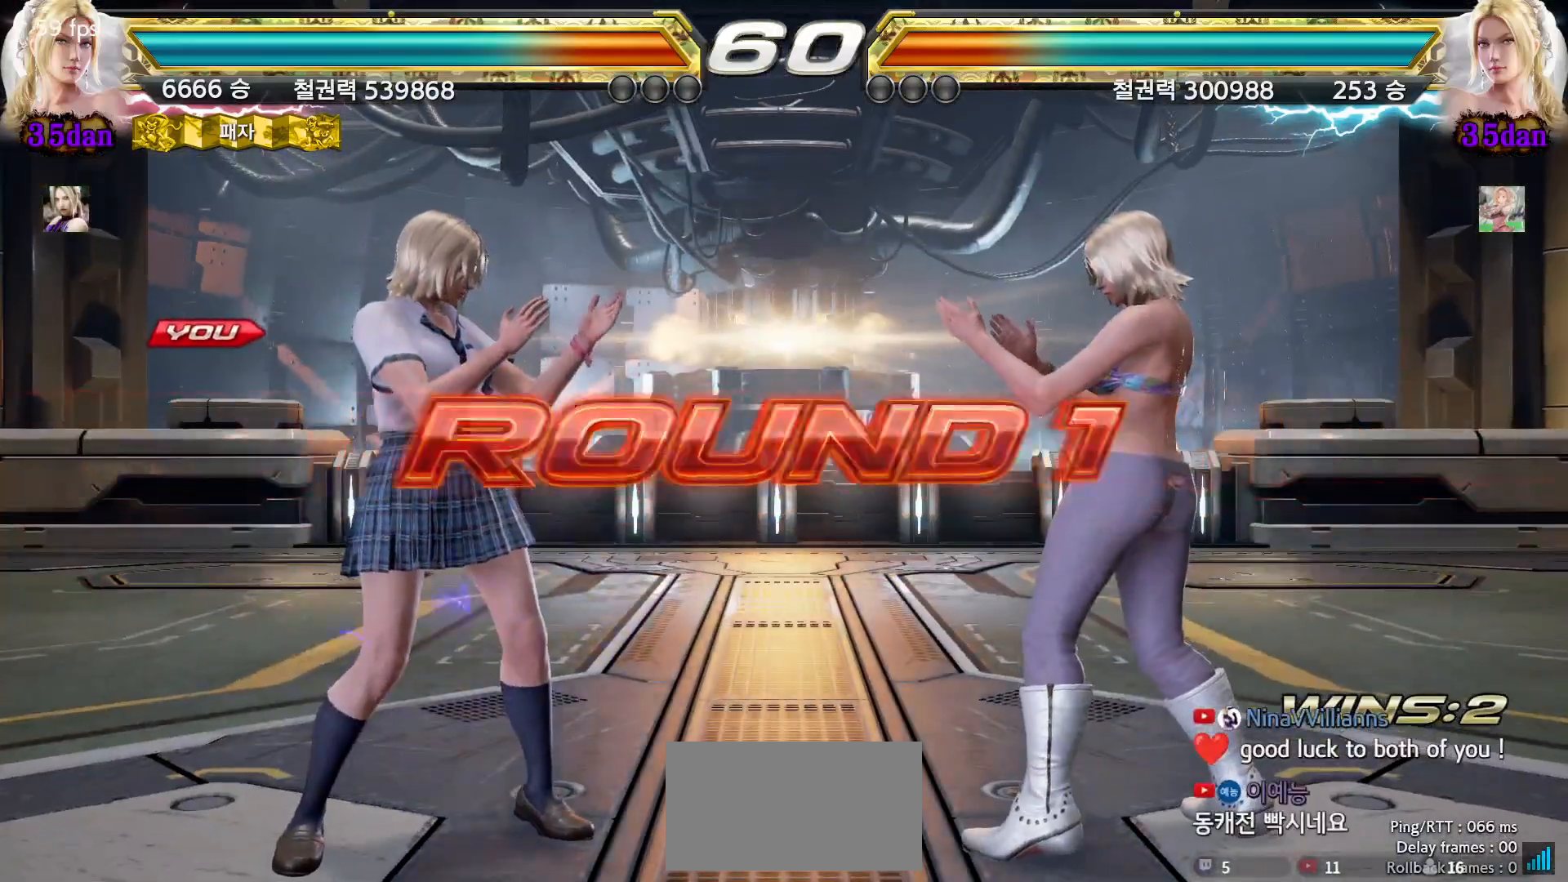
{"buttons": [], "left_stick": "center", "events": []}
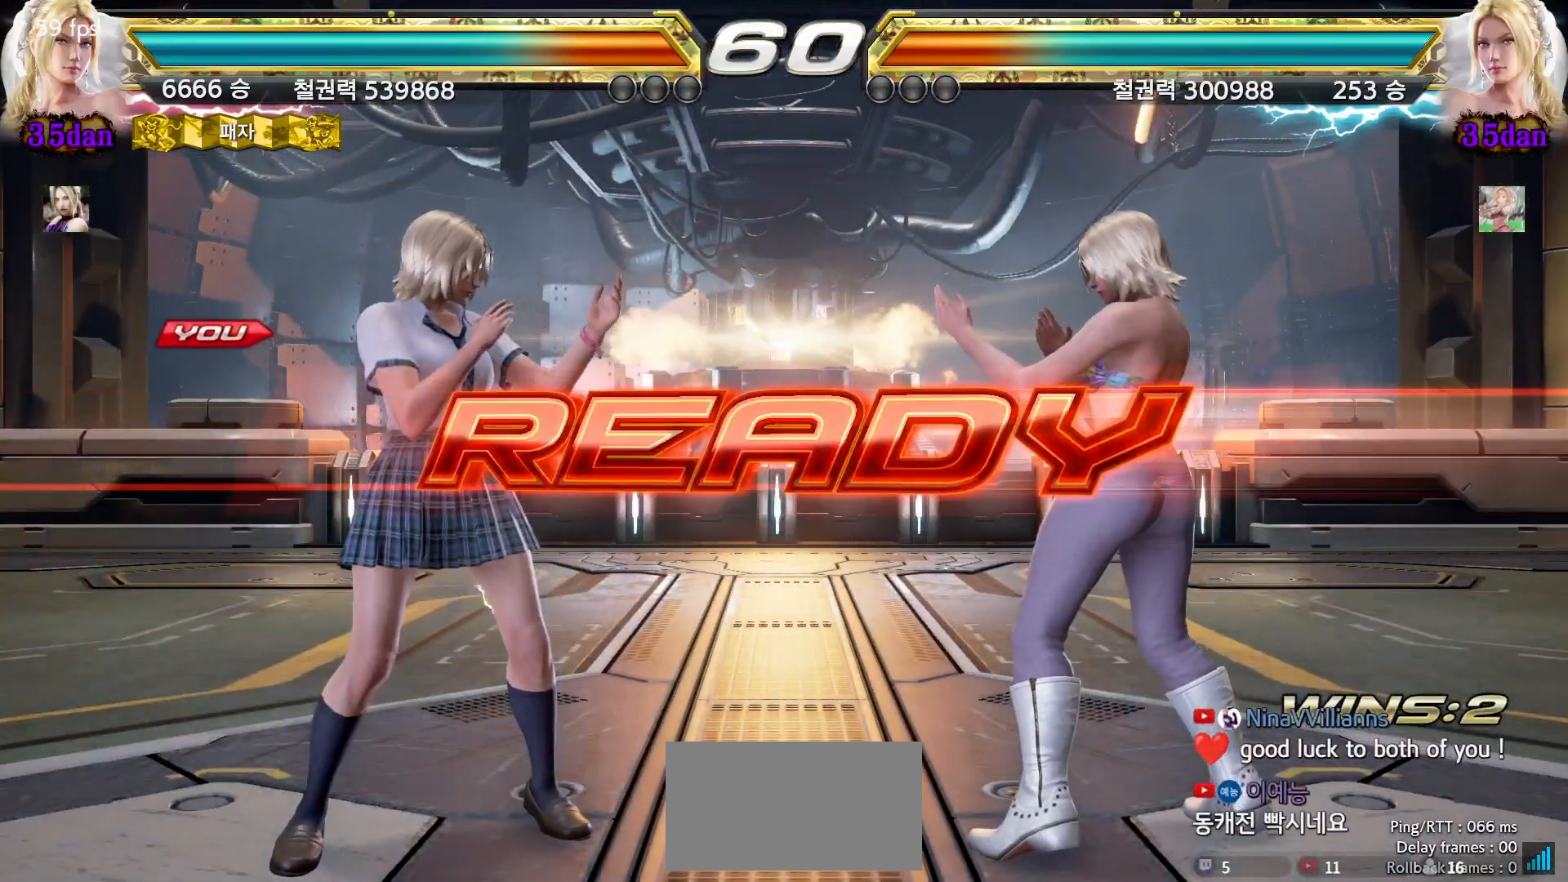
{"buttons": [], "left_stick": "center", "events": []}
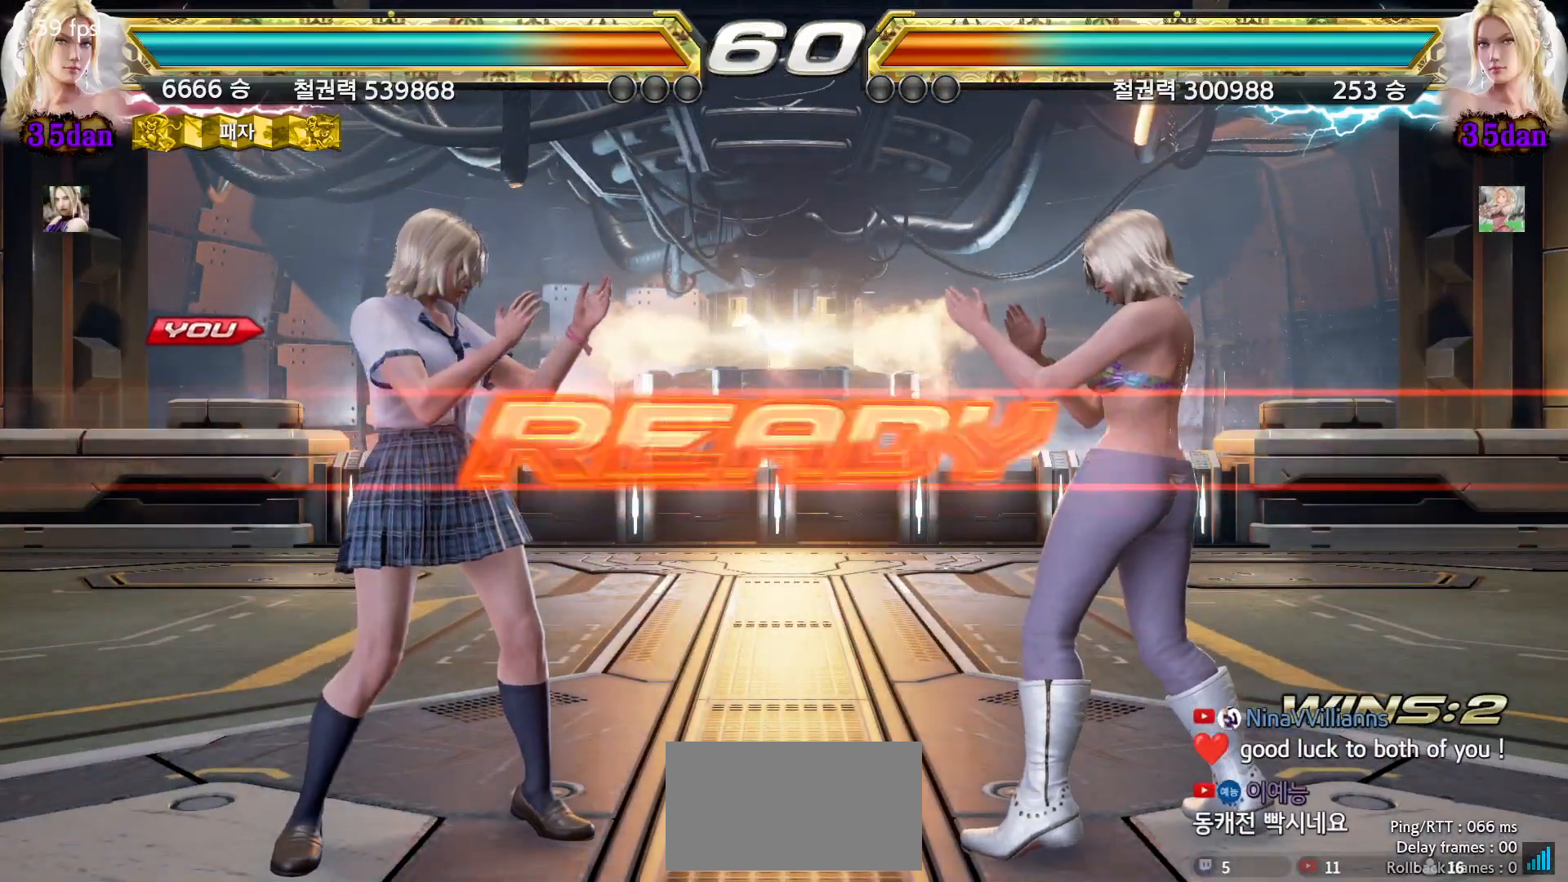
{"buttons": [], "left_stick": "center", "events": []}
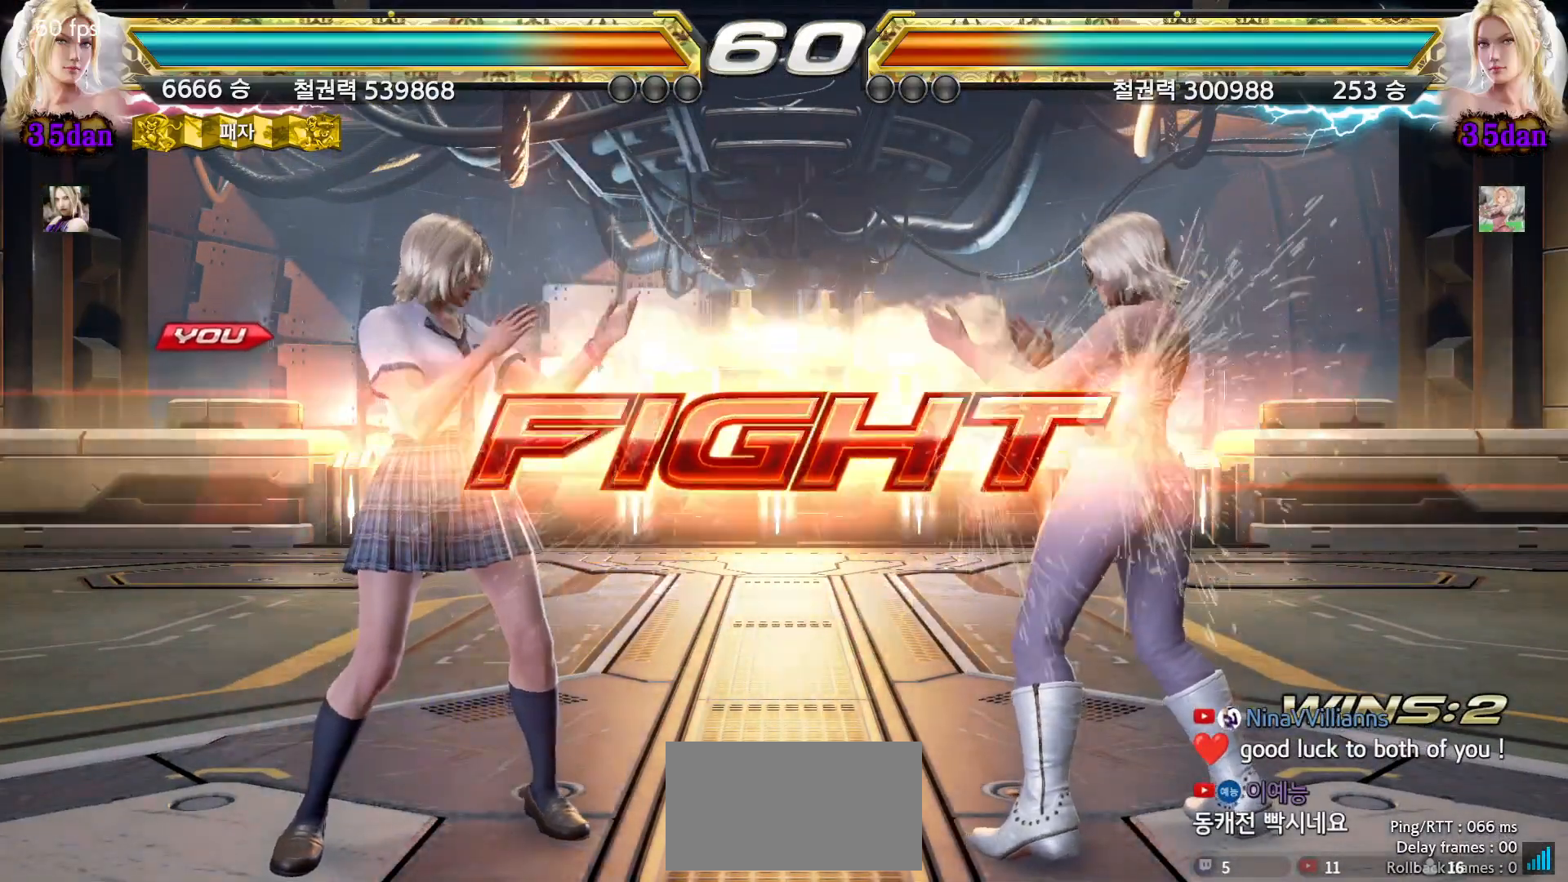
{"buttons": [], "left_stick": "left", "events": [[83, "left_stick", "down"], [183, "left_stick", "center"], [317, "left_stick", "left"], [367, "left_stick", "center"], [433, "left_stick", "left"]]}
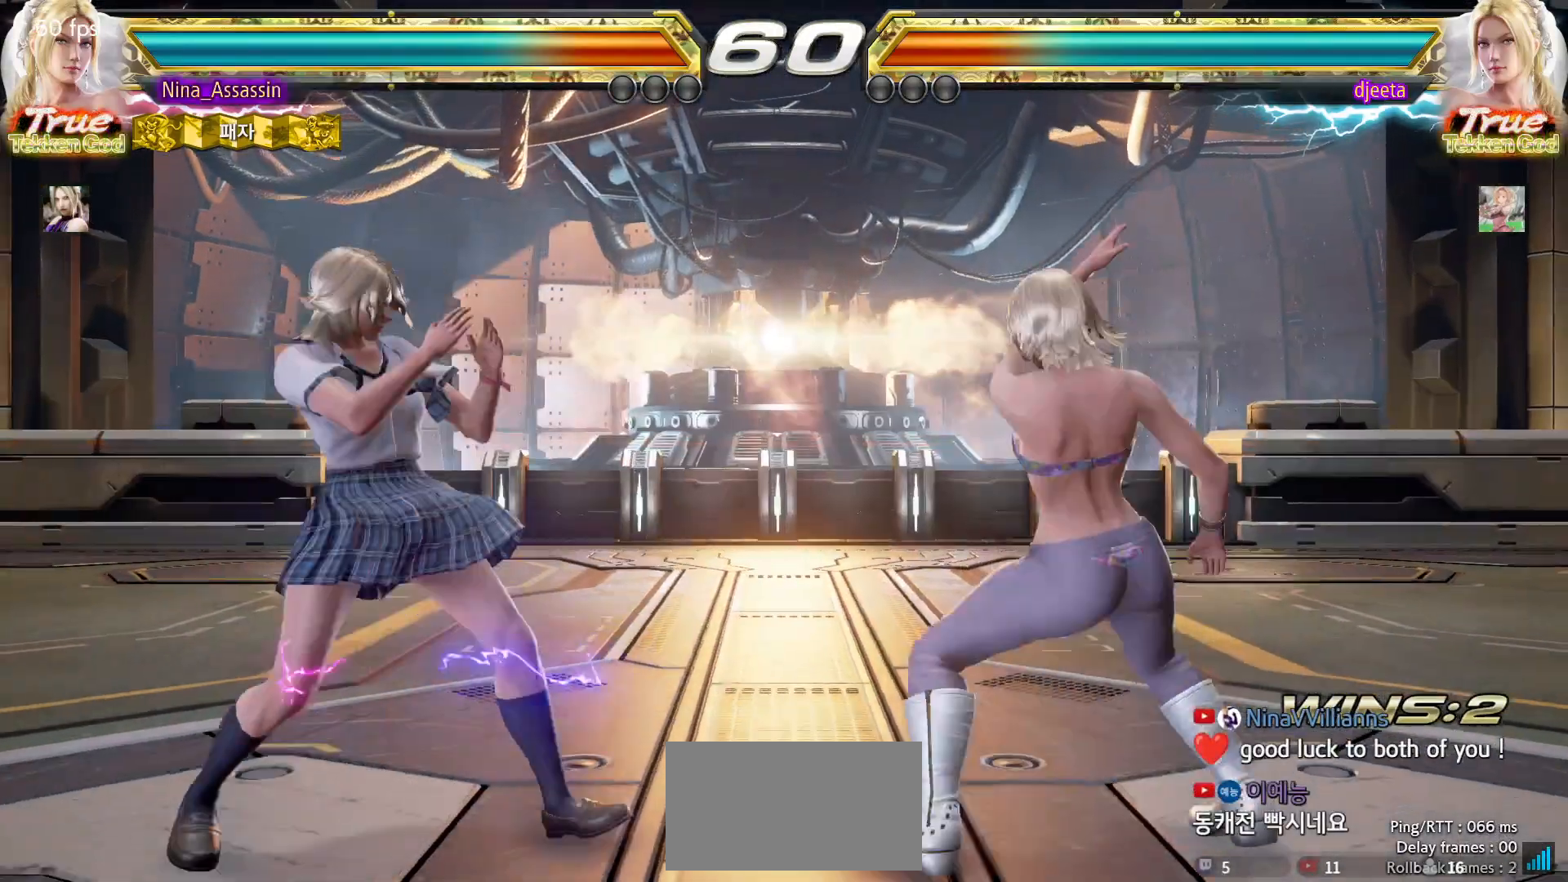
{"buttons": [], "left_stick": "center", "events": [[483, "left_stick", "center"]]}
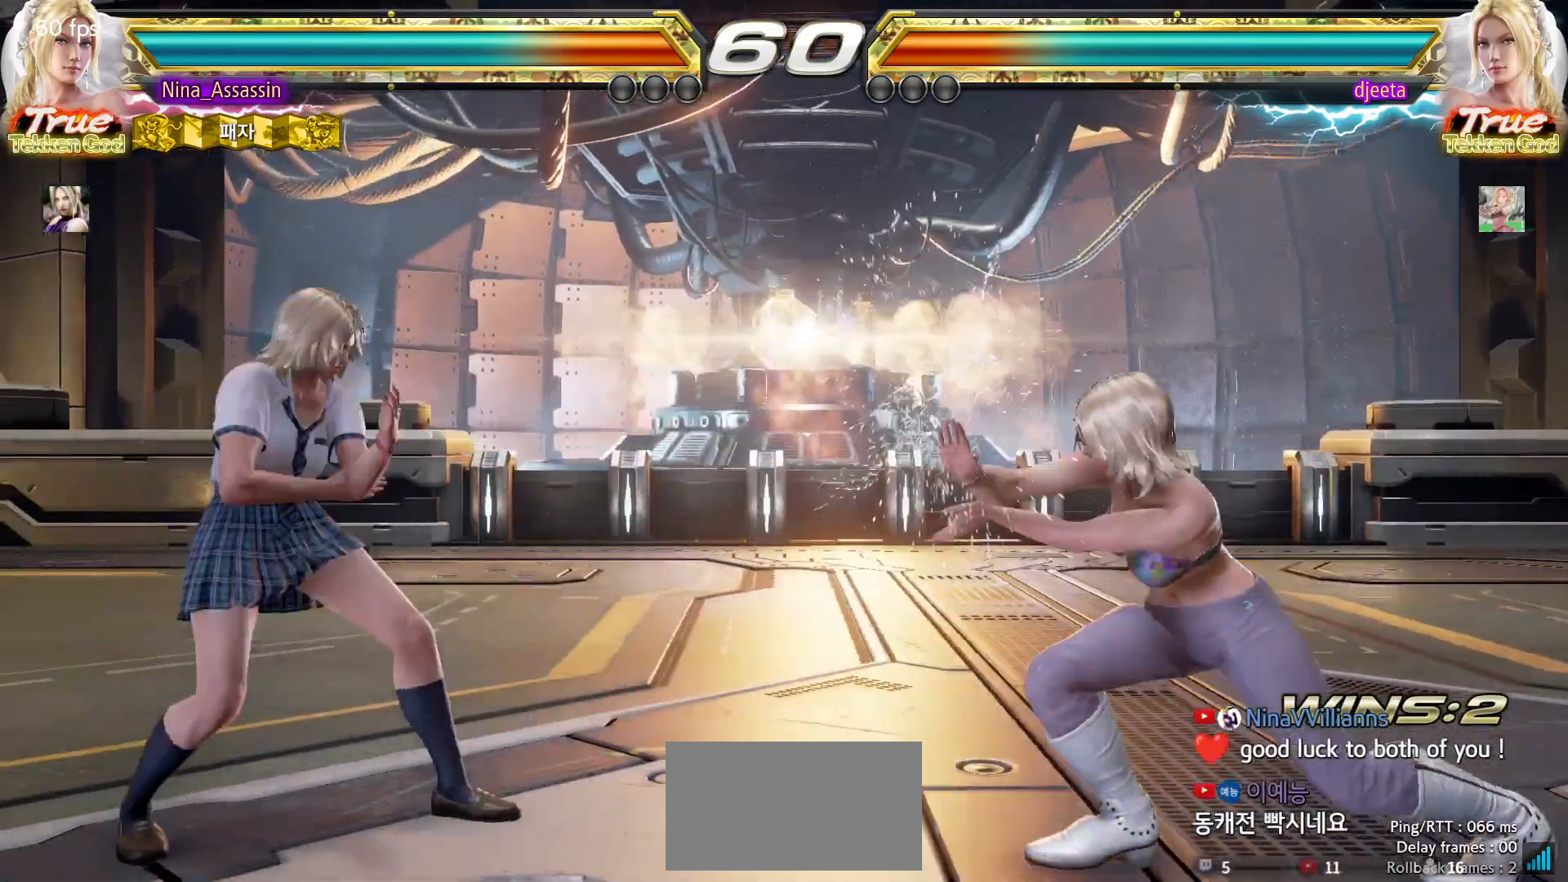
{"buttons": [], "left_stick": "left", "events": [[50, "left_stick", "right"], [100, "left_stick", "center"], [217, "left_stick", "left"], [300, "left_stick", "center"], [350, "left_stick", "left"]]}
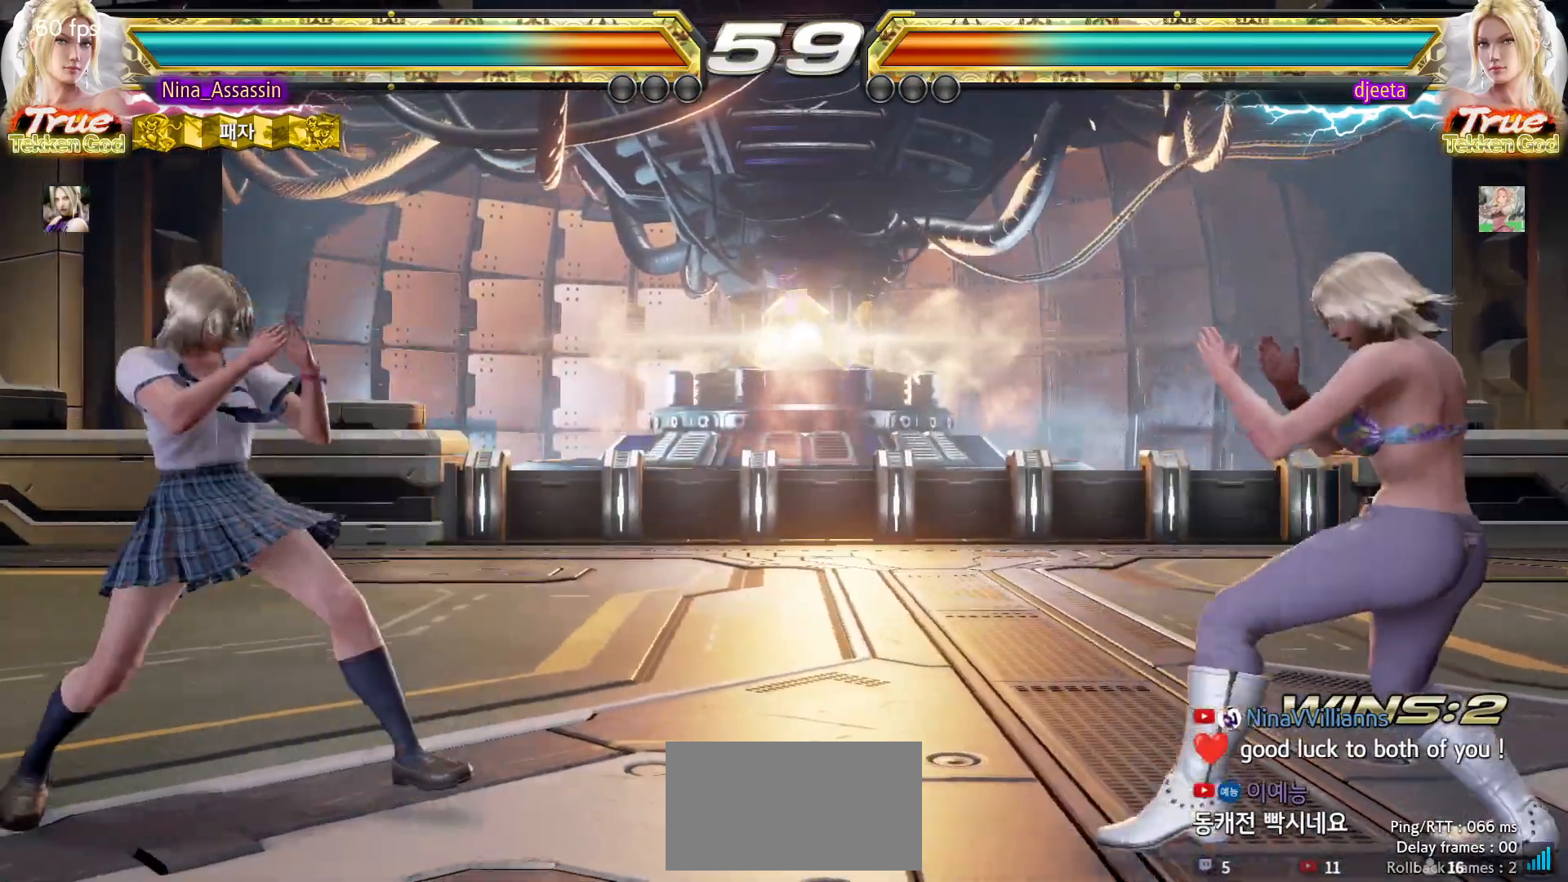
{"buttons": [], "left_stick": "down", "events": [[50, "left_stick", "down"], [100, "left_stick", "center"], [267, "left_stick", "left"], [317, "left_stick", "center"], [400, "left_stick", "left"], [483, "left_stick", "down"]]}
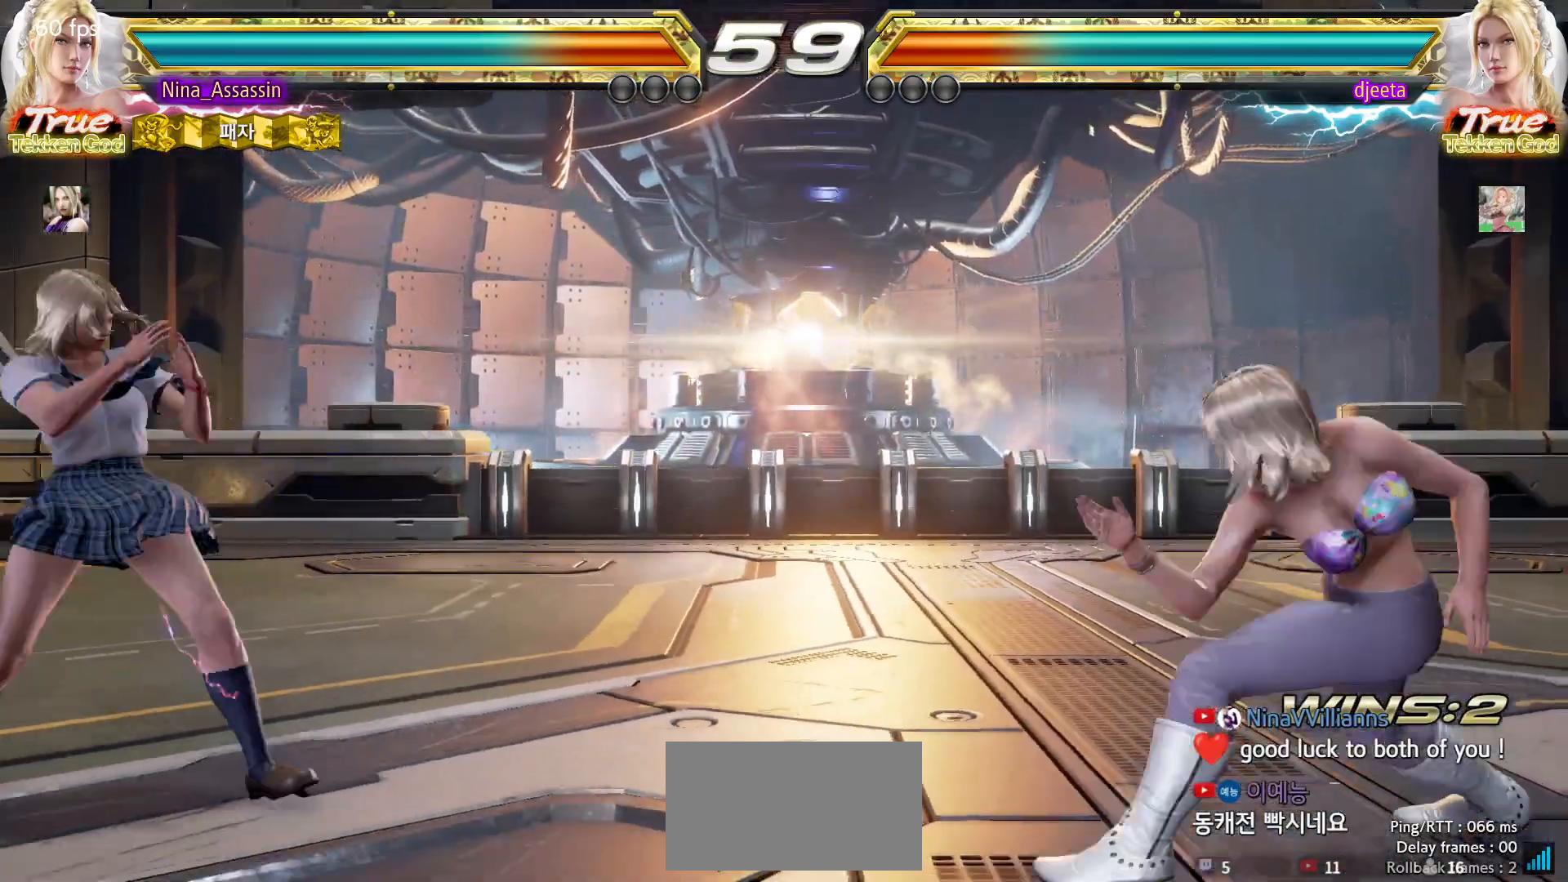
{"buttons": [], "left_stick": "left", "events": [[17, "left_stick", "center"], [200, "left_stick", "right"], [283, "left_stick", "center"], [350, "left_stick", "right"], [450, "left_stick", "left"]]}
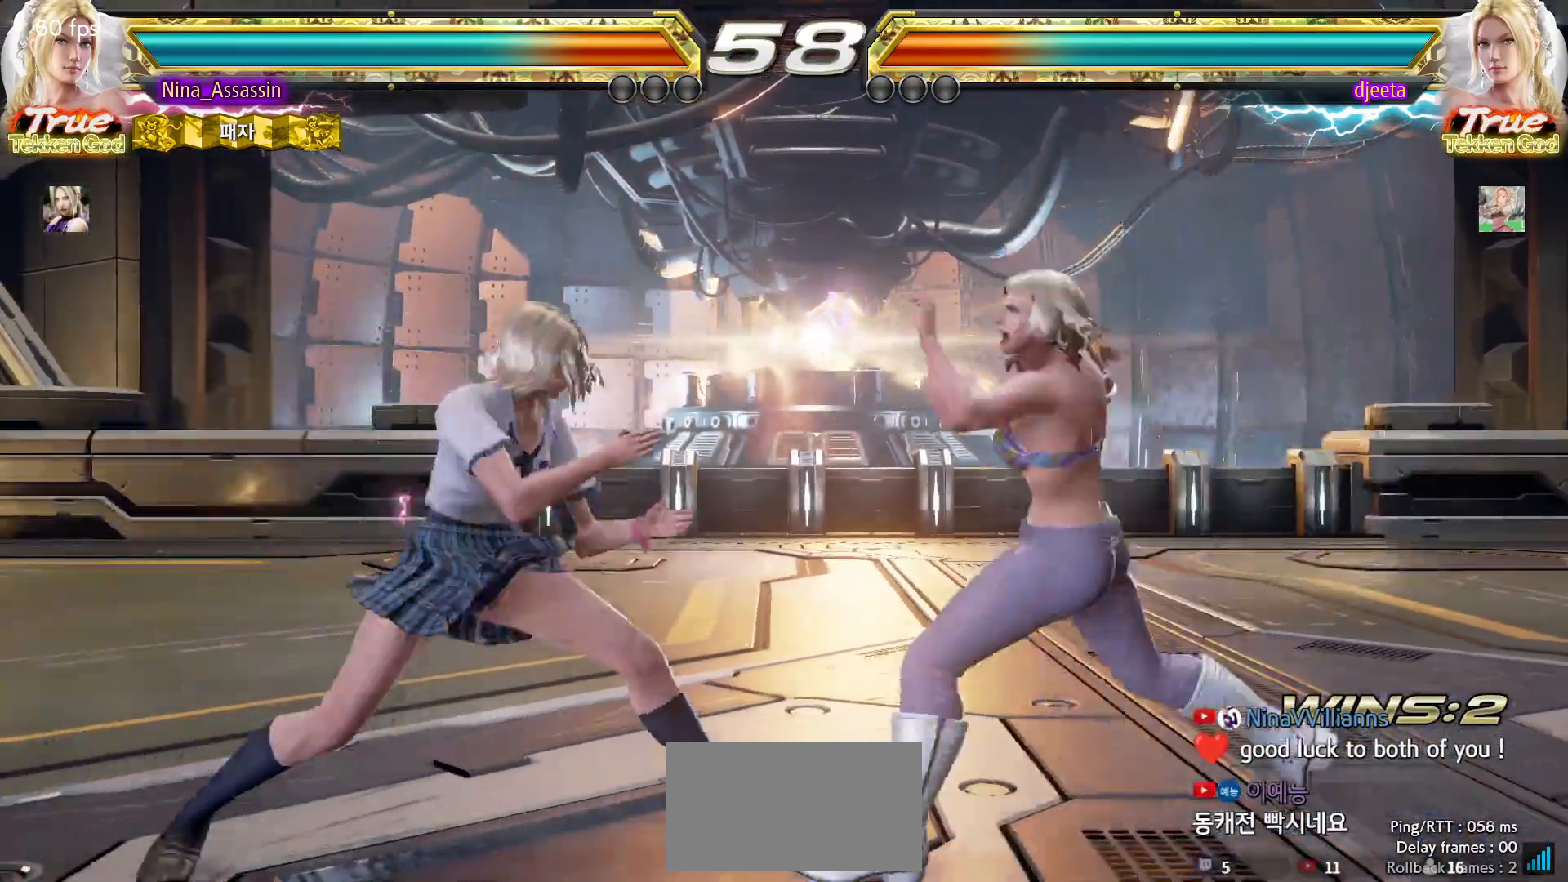
{"buttons": [], "left_stick": "left", "events": [[17, "left_stick", "center"], [83, "left_stick", "left"]]}
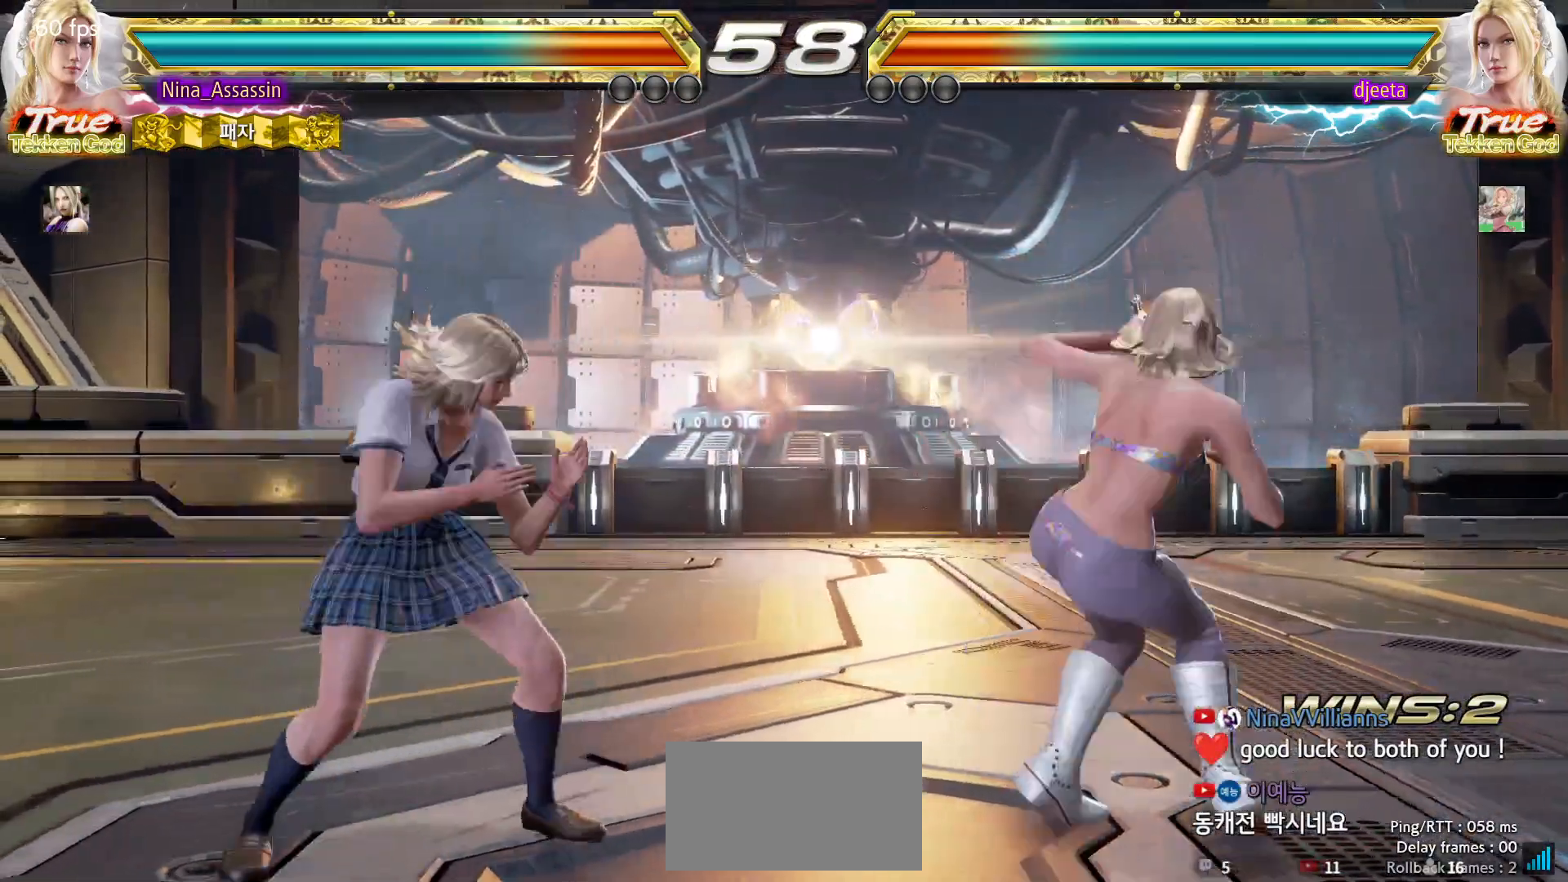
{"buttons": [], "left_stick": "center", "events": [[267, "left_stick", "down-left"], [483, "left_stick", "center"]]}
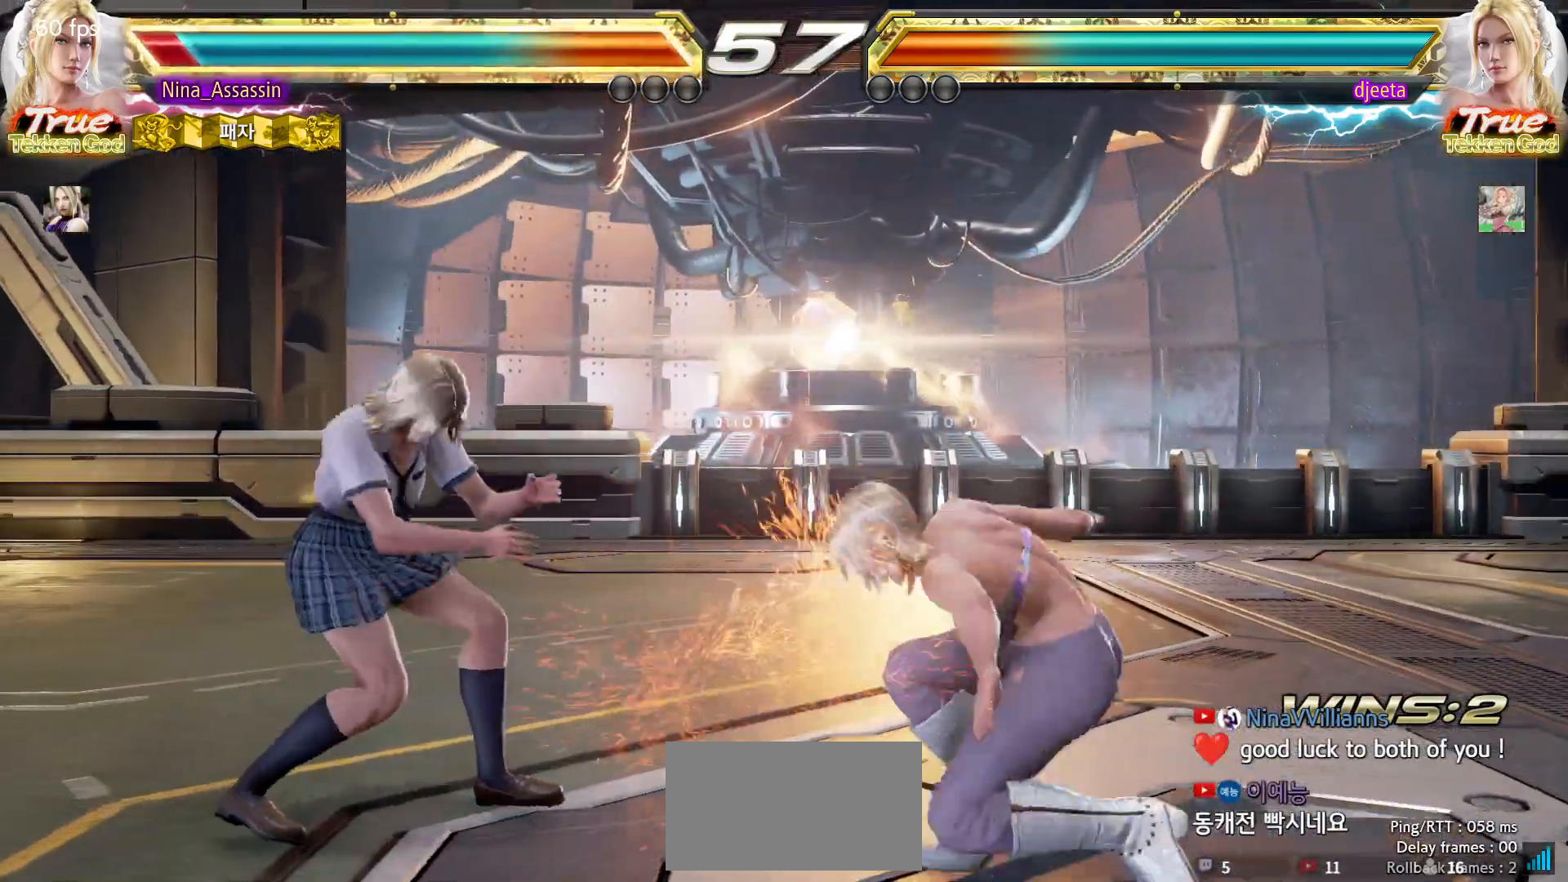
{"buttons": [], "left_stick": "left", "events": [[100, "CIRCLE", "down"], [200, "CIRCLE", "up"], [333, "left_stick", "left"]]}
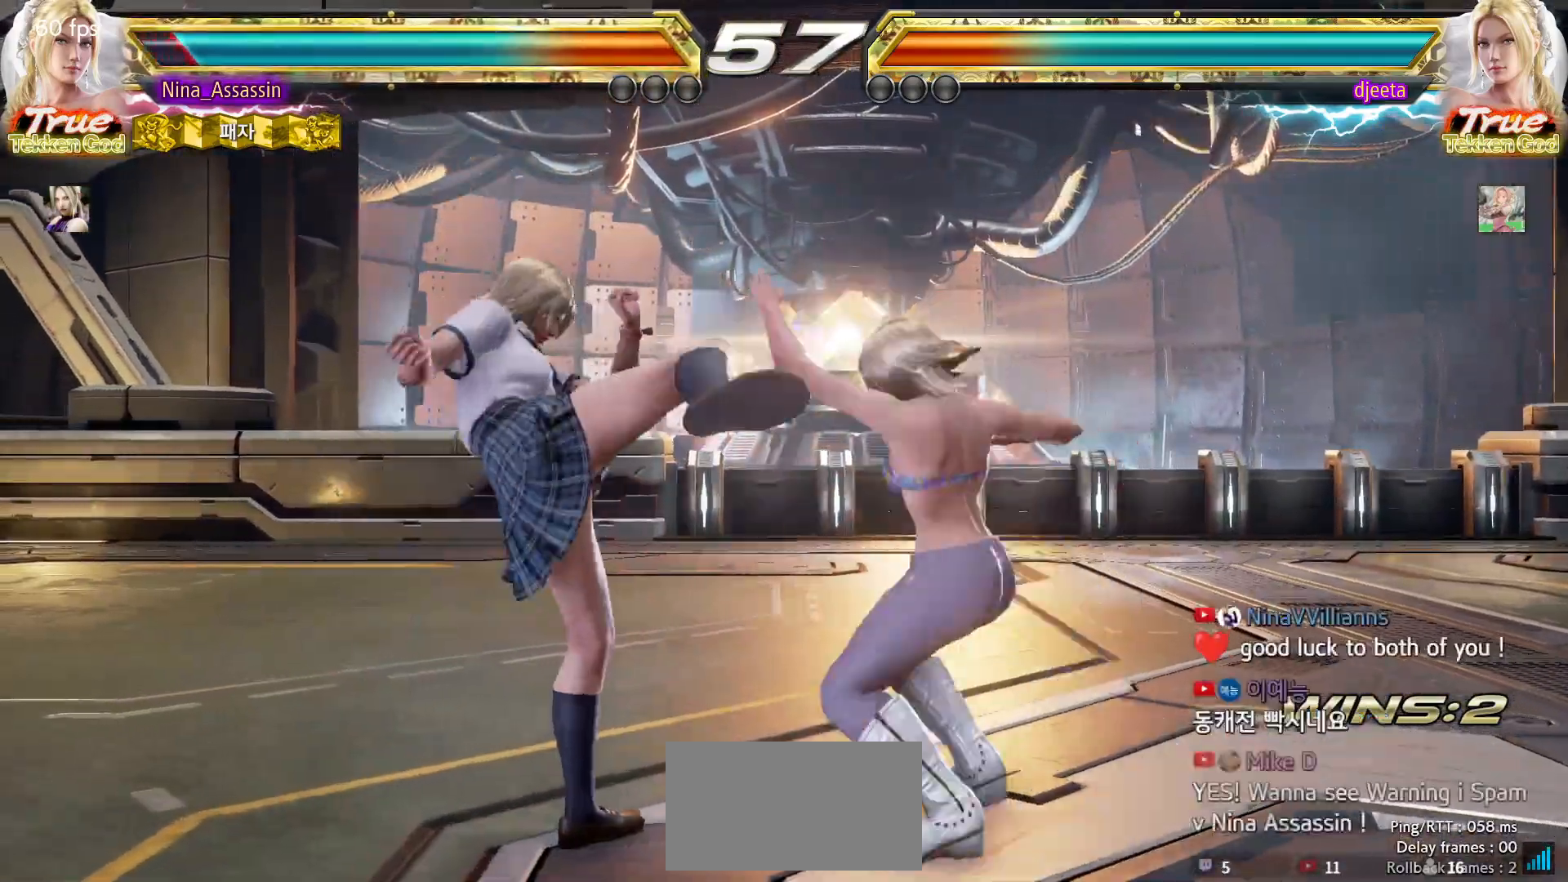
{"buttons": [], "left_stick": "center", "events": [[283, "left_stick", "center"]]}
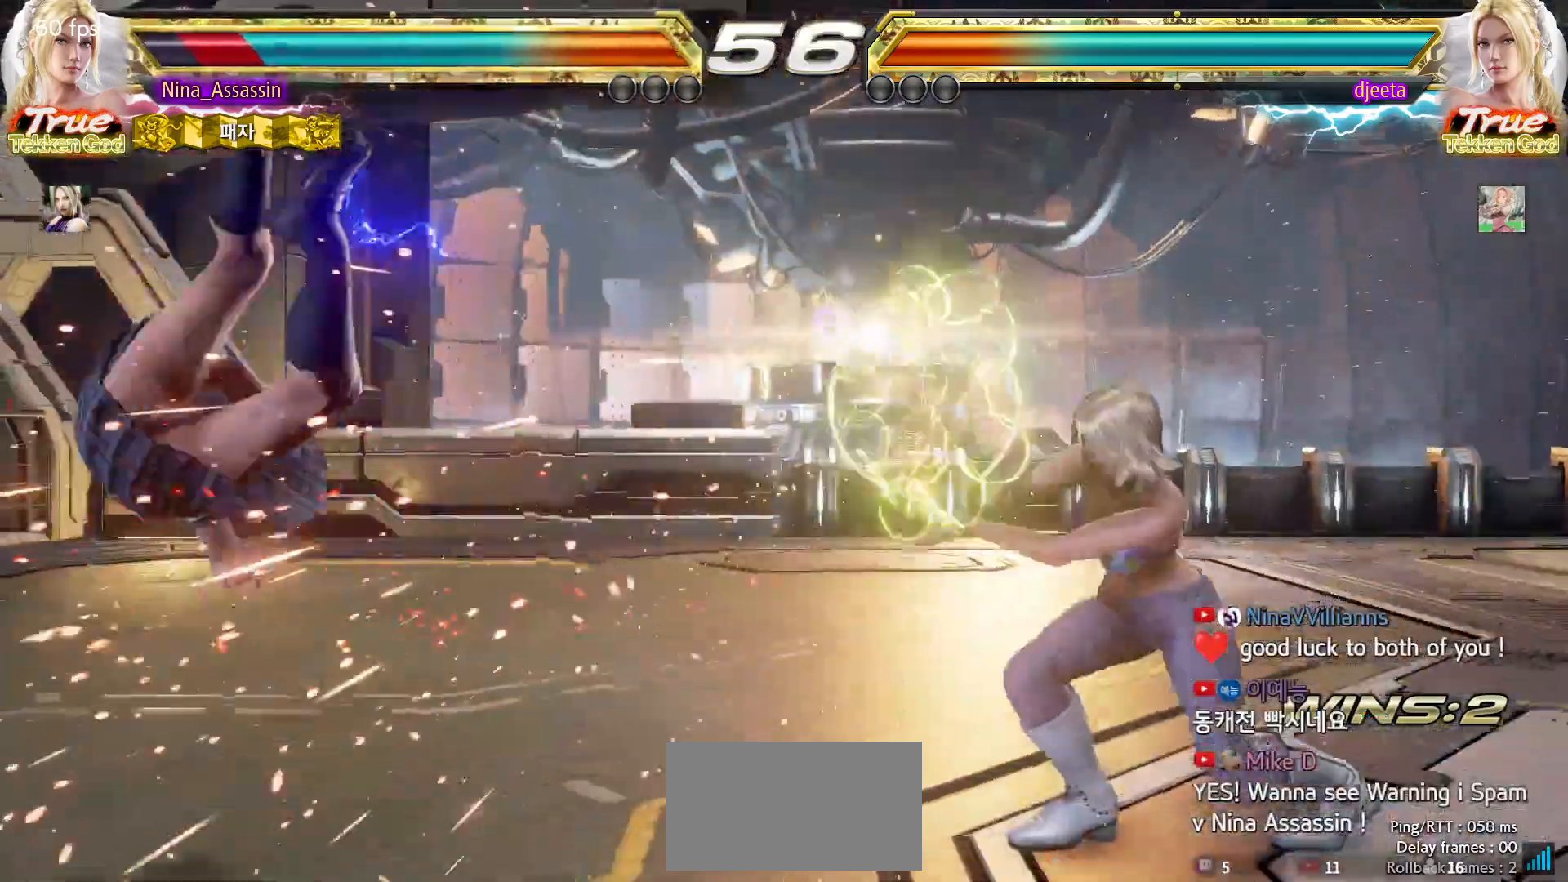
{"buttons": [], "left_stick": "center", "events": []}
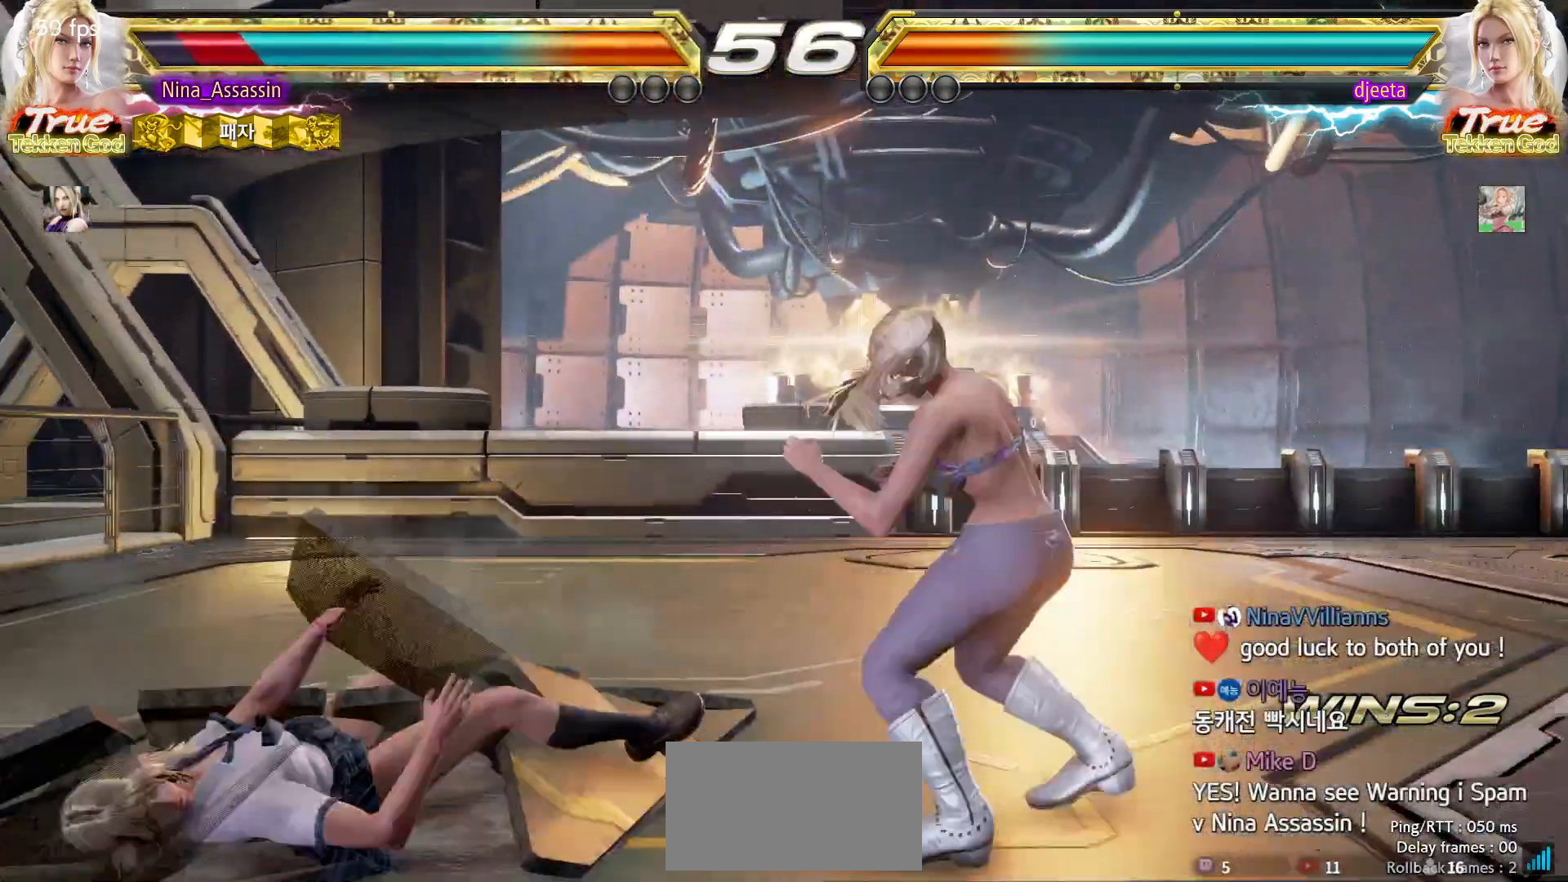
{"buttons": [], "left_stick": "center", "events": []}
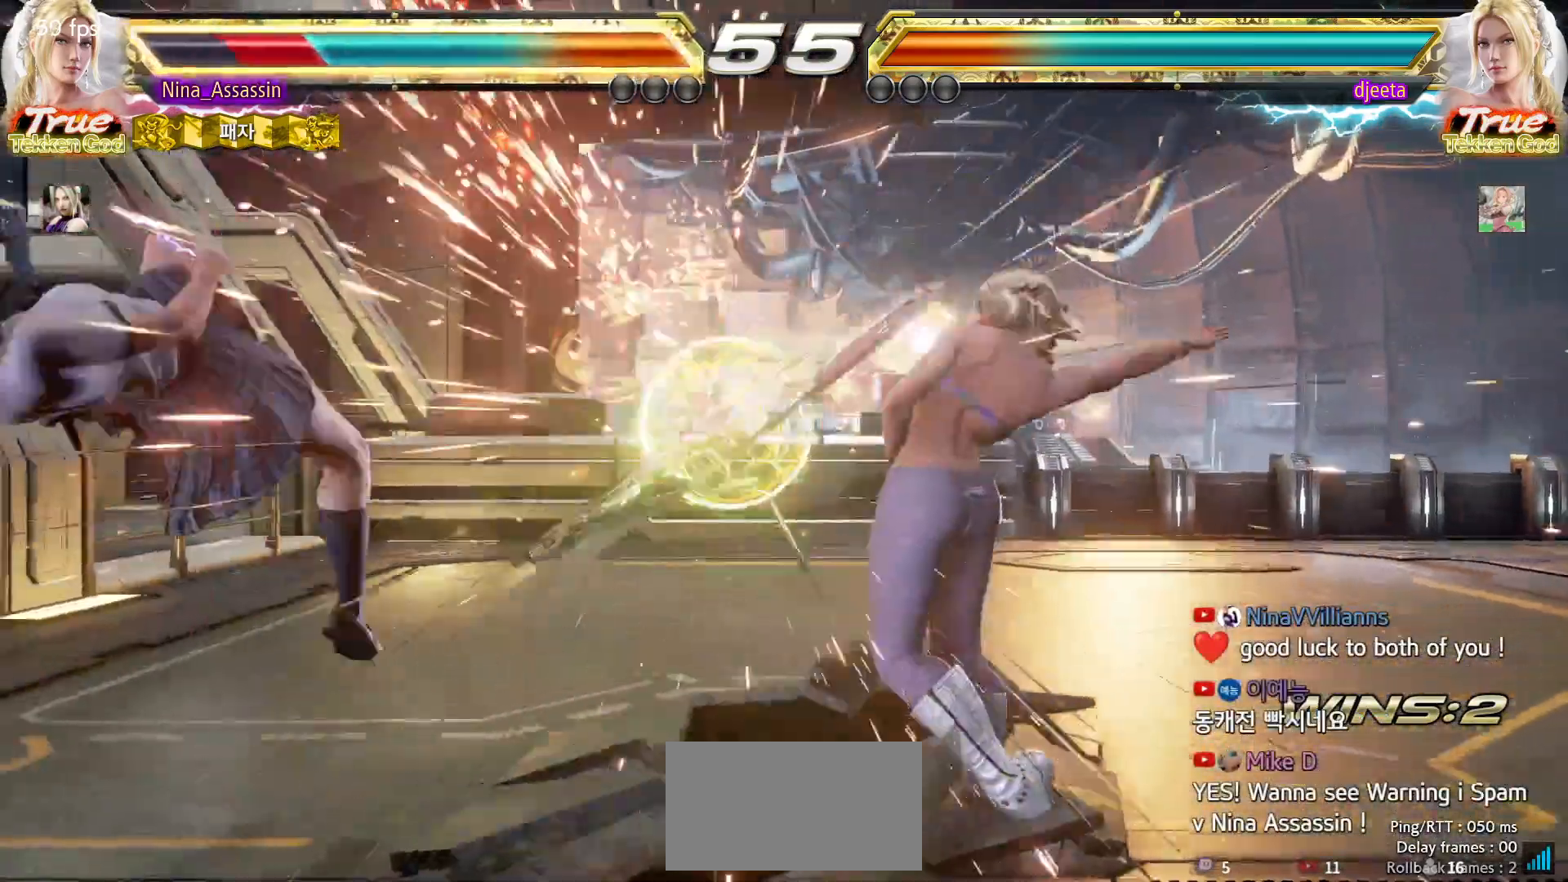
{"buttons": ["CROSS"], "left_stick": "center", "events": [[233, "CIRCLE", "down"], [267, "CIRCLE", "up"], [300, "CROSS", "down"], [350, "CROSS", "up"], [383, "CIRCLE", "down"], [450, "CIRCLE", "up"], [483, "CROSS", "down"]]}
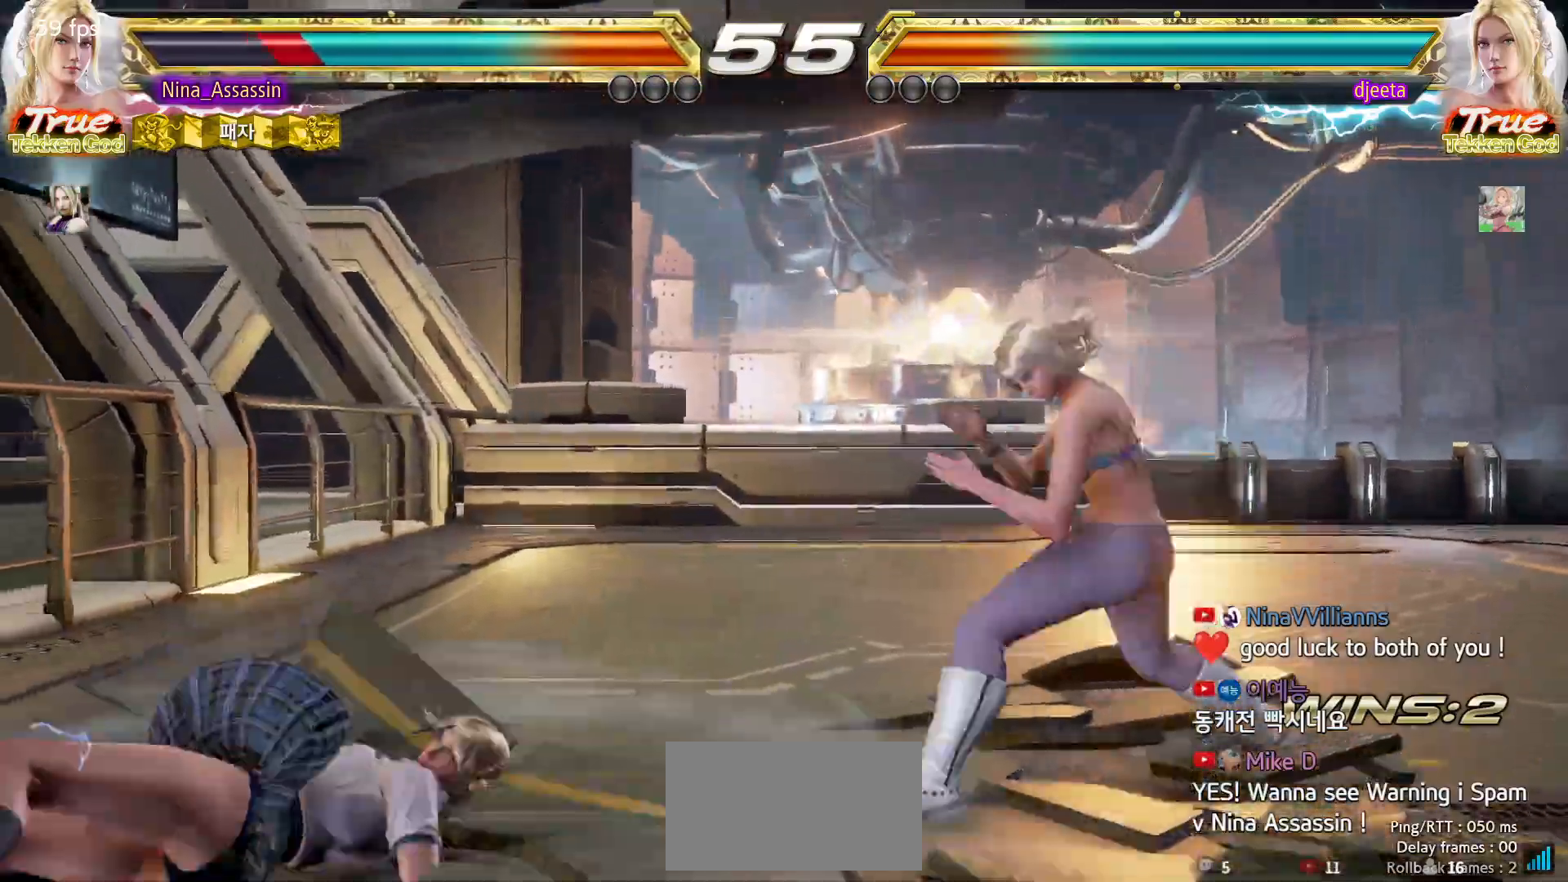
{"buttons": [], "left_stick": "left", "events": [[33, "CROSS", "up"], [50, "CIRCLE", "down"], [100, "CIRCLE", "up"], [117, "CROSS", "down"], [183, "CROSS", "up"], [350, "left_stick", "left"]]}
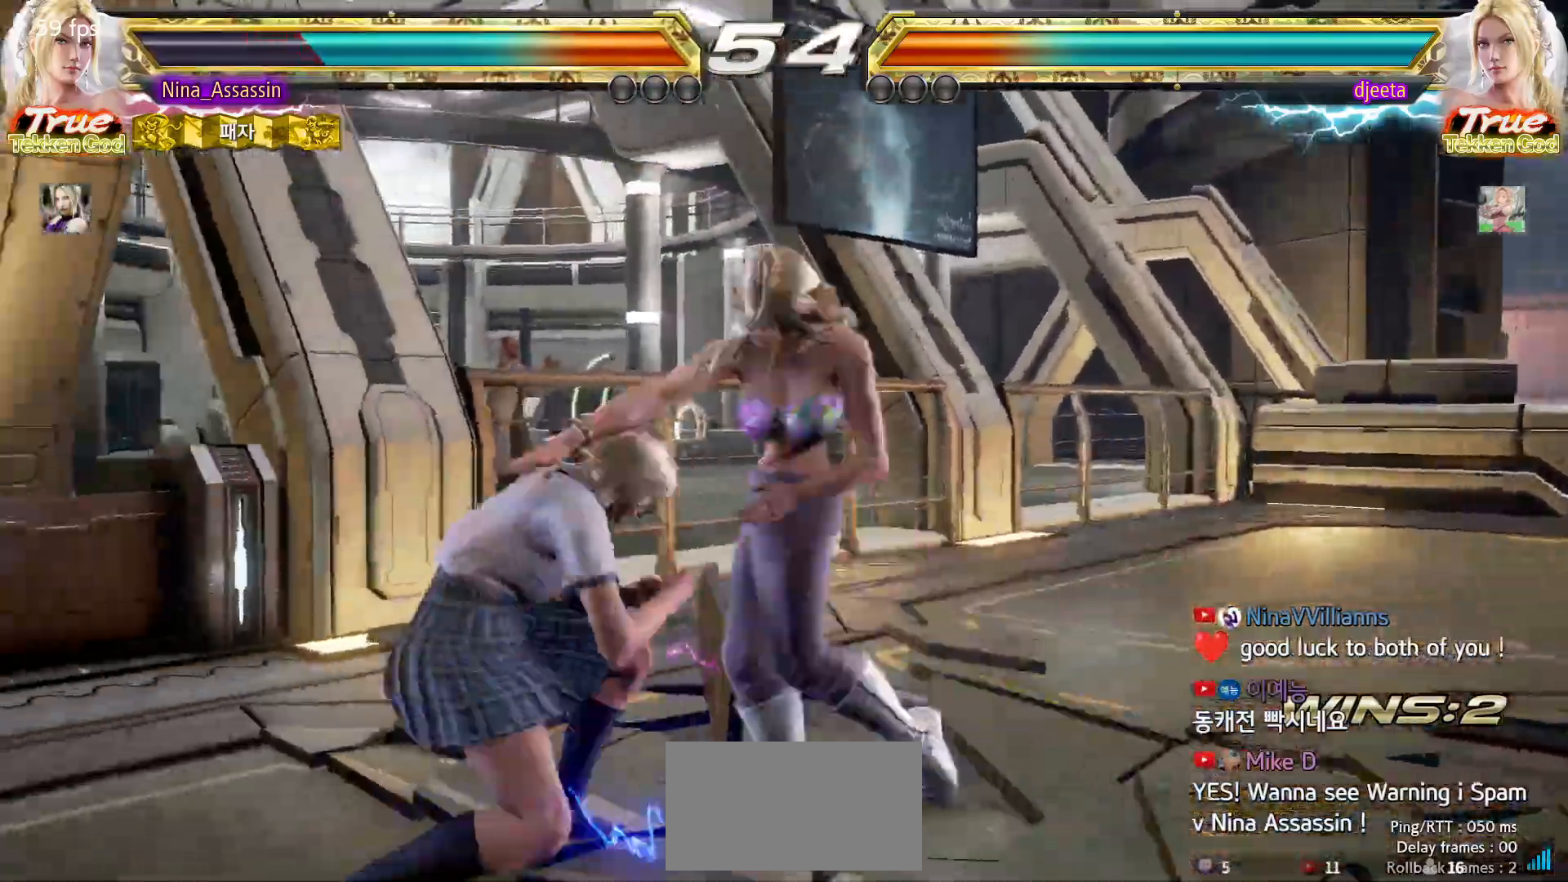
{"buttons": [], "left_stick": "center", "events": [[217, "left_stick", "center"], [350, "left_stick", "down"], [400, "CIRCLE", "down"], [483, "CIRCLE", "up"], [483, "left_stick", "center"]]}
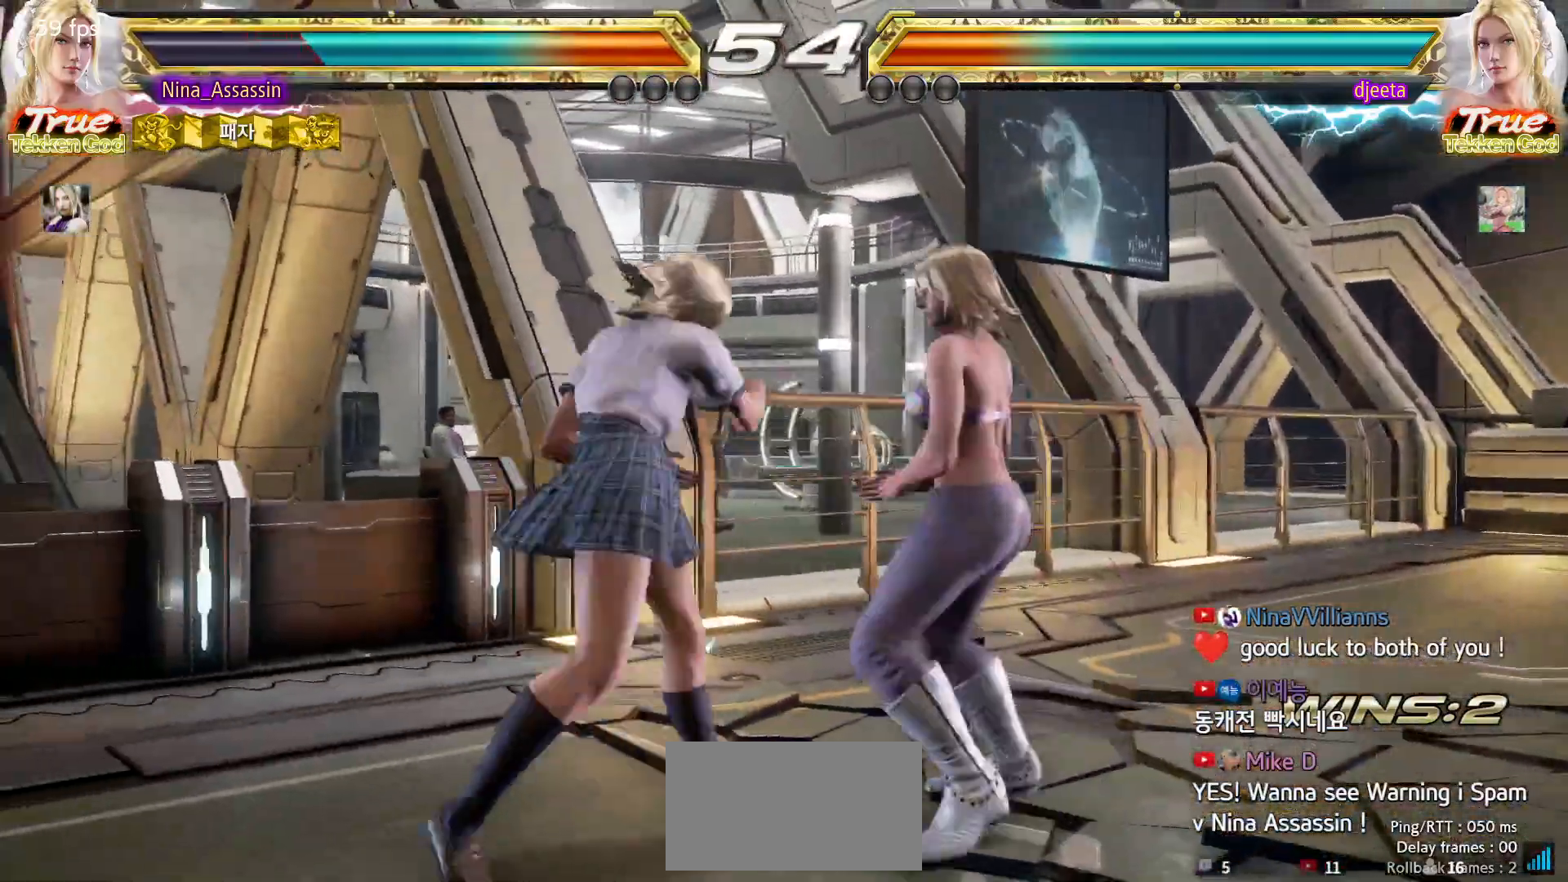
{"buttons": [], "left_stick": "up", "events": [[500, "left_stick", "up"]]}
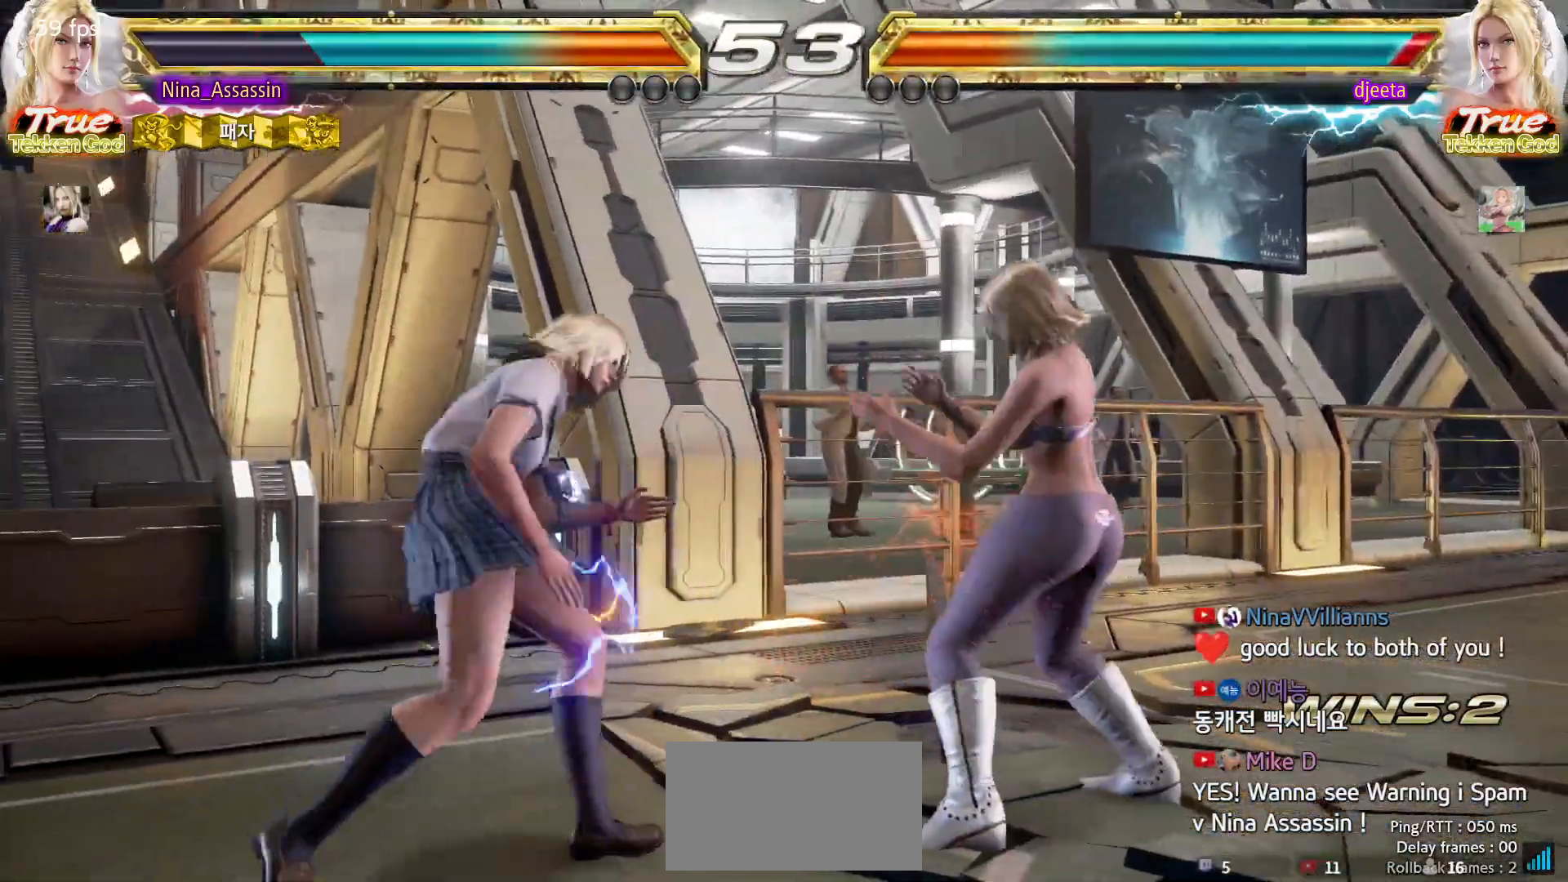
{"buttons": ["TRIANGLE"], "left_stick": "center", "events": [[83, "left_stick", "center"], [183, "left_stick", "up"], [300, "left_stick", "center"], [350, "SQUARE", "down"], [350, "left_stick", "down-right"], [433, "SQUARE", "up"], [467, "TRIANGLE", "down"], [500, "left_stick", "center"]]}
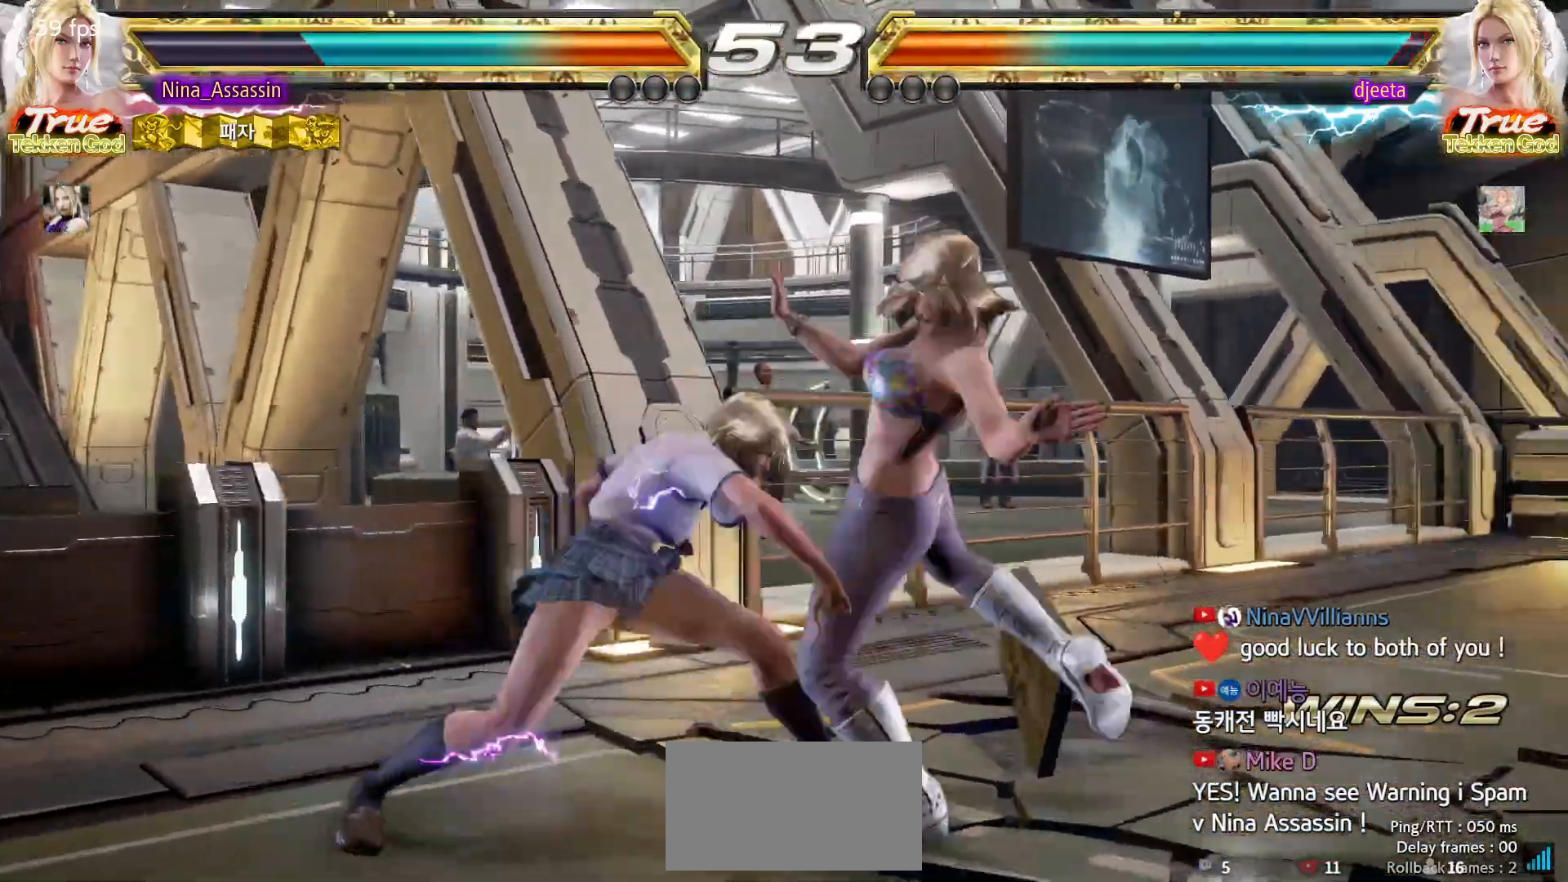
{"buttons": [], "left_stick": "center", "events": [[50, "TRIANGLE", "up"]]}
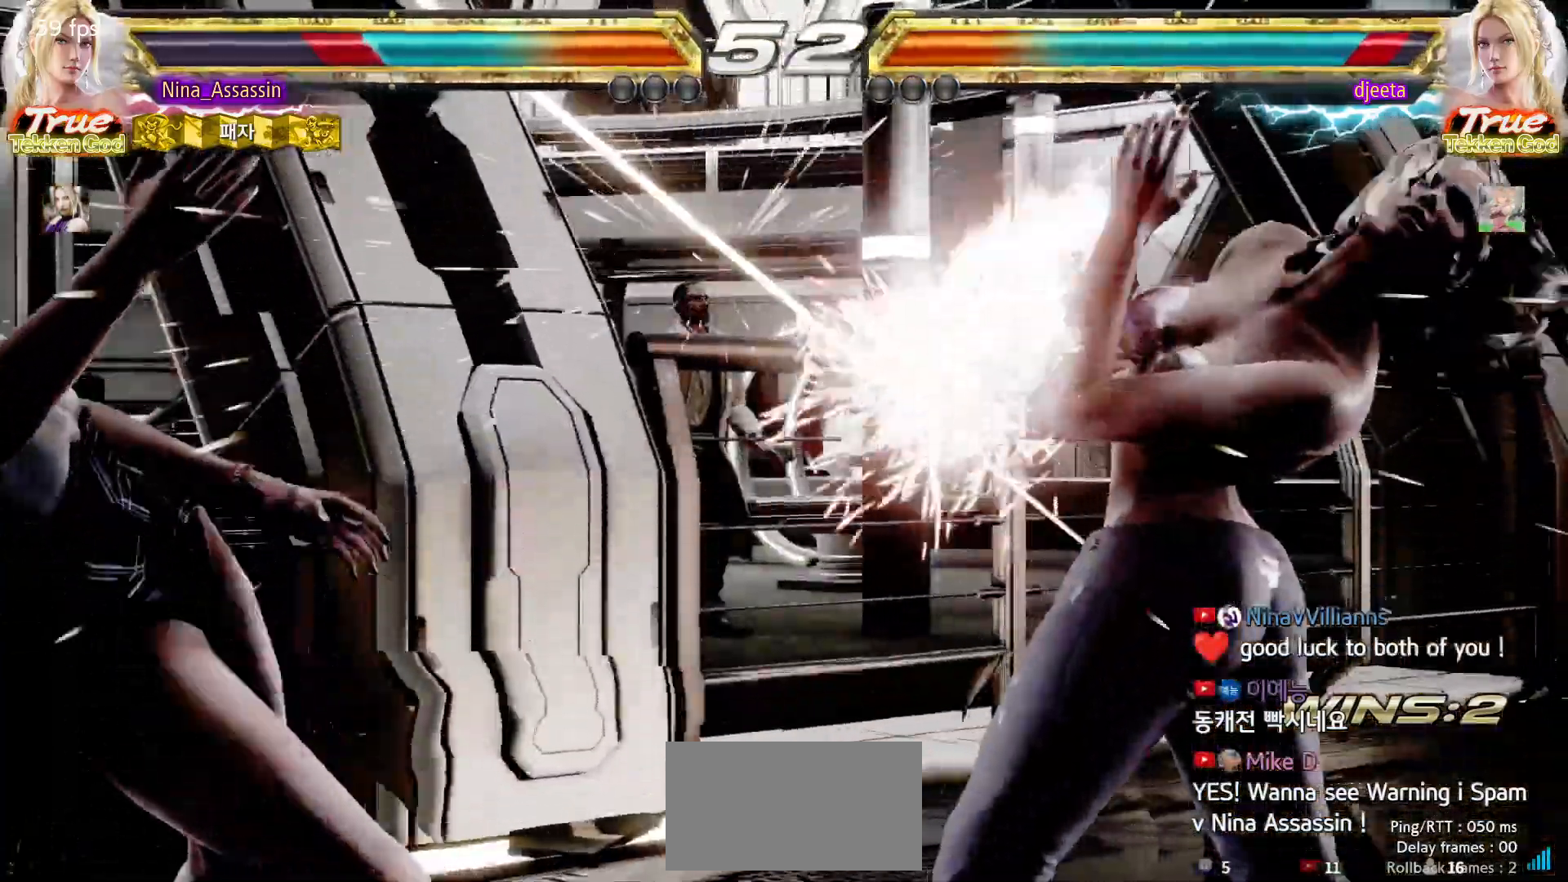
{"buttons": ["TRIANGLE"], "left_stick": "center"}
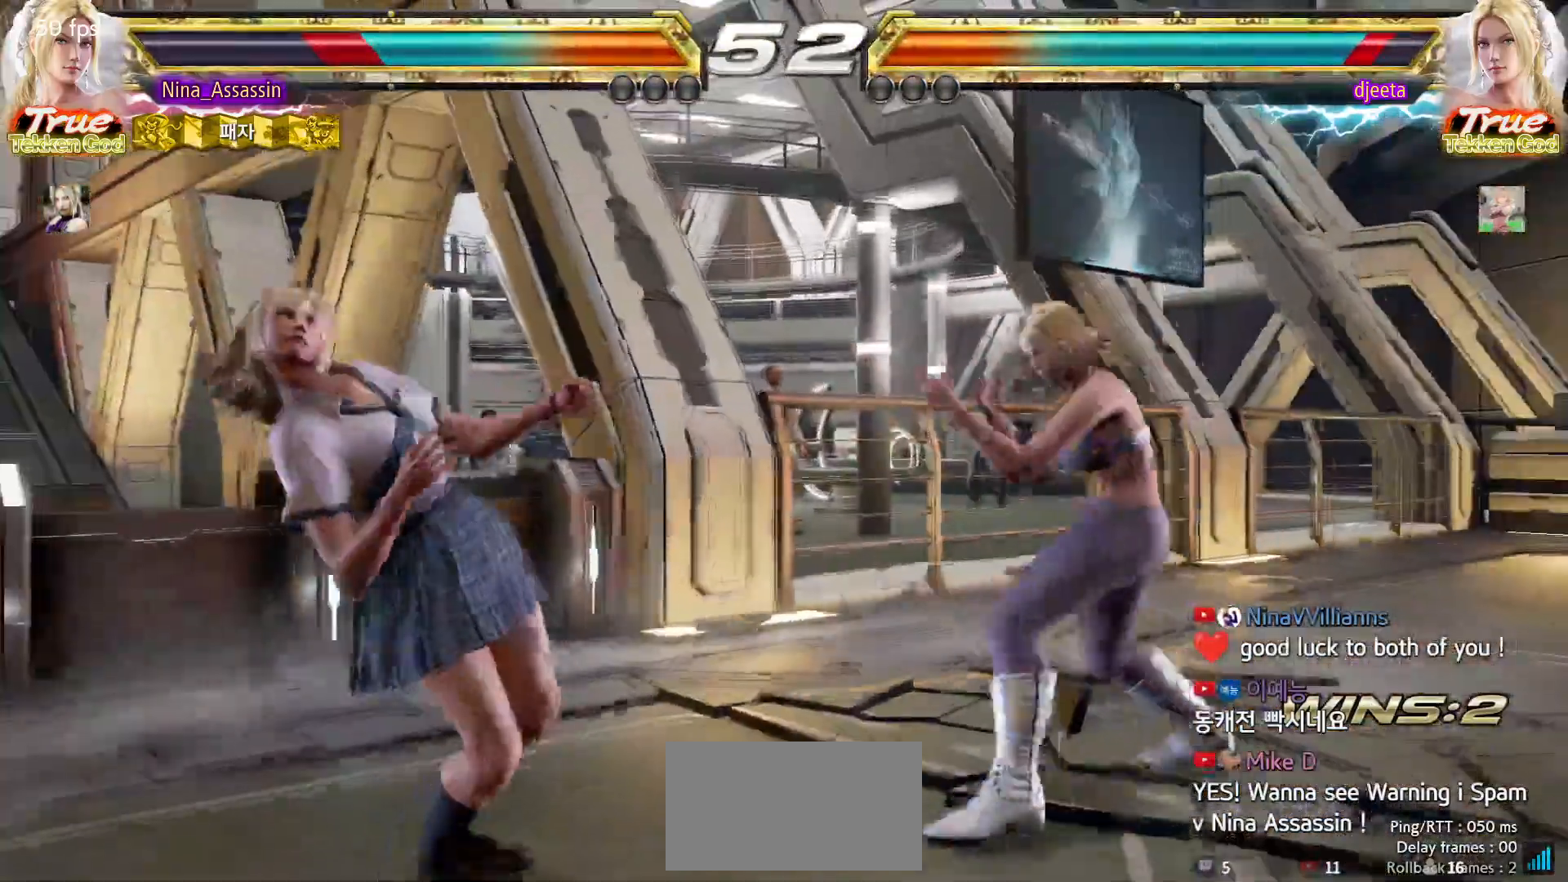
{"buttons": [], "left_stick": "center", "events": [[33, "TRIANGLE", "up"], [67, "SQUARE", "down"], [117, "SQUARE", "up"], [150, "TRIANGLE", "down"], [217, "TRIANGLE", "up"], [233, "SQUARE", "down"], [283, "SQUARE", "up"], [350, "CIRCLE", "down"], [383, "CIRCLE", "up"], [433, "CROSS", "down"], [500, "CROSS", "up"]]}
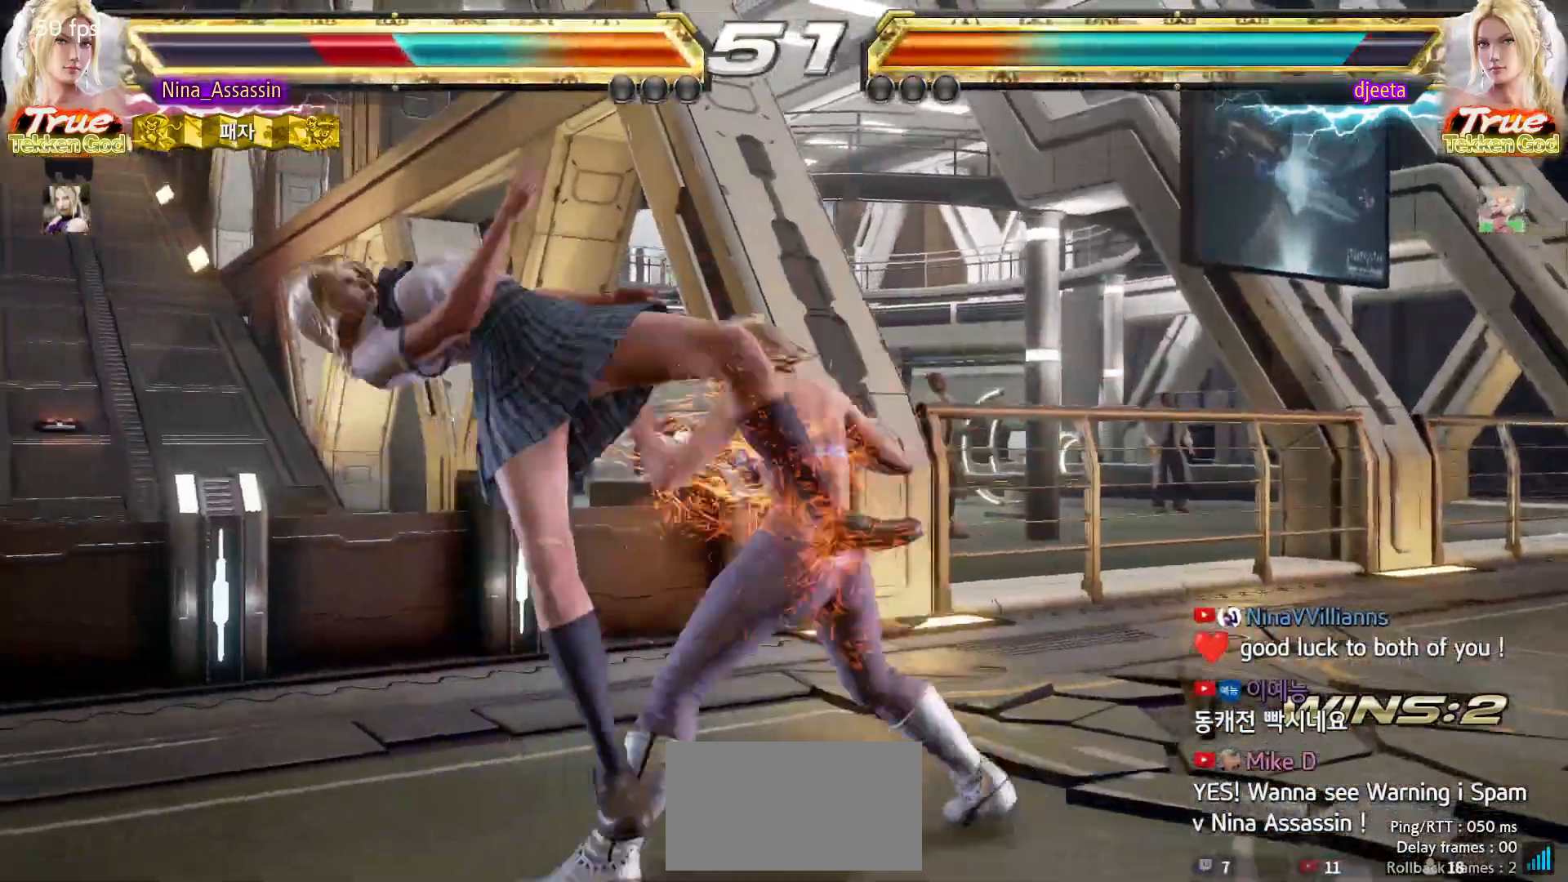
{"buttons": ["SQUARE"], "left_stick": "center", "events": [[50, "TRIANGLE", "down"], [117, "TRIANGLE", "up"], [133, "SQUARE", "down"], [200, "SQUARE", "up"], [233, "TRIANGLE", "down"], [283, "TRIANGLE", "up"], [317, "SQUARE", "down"], [367, "SQUARE", "up"], [400, "TRIANGLE", "down"], [467, "TRIANGLE", "up"], [483, "SQUARE", "down"]]}